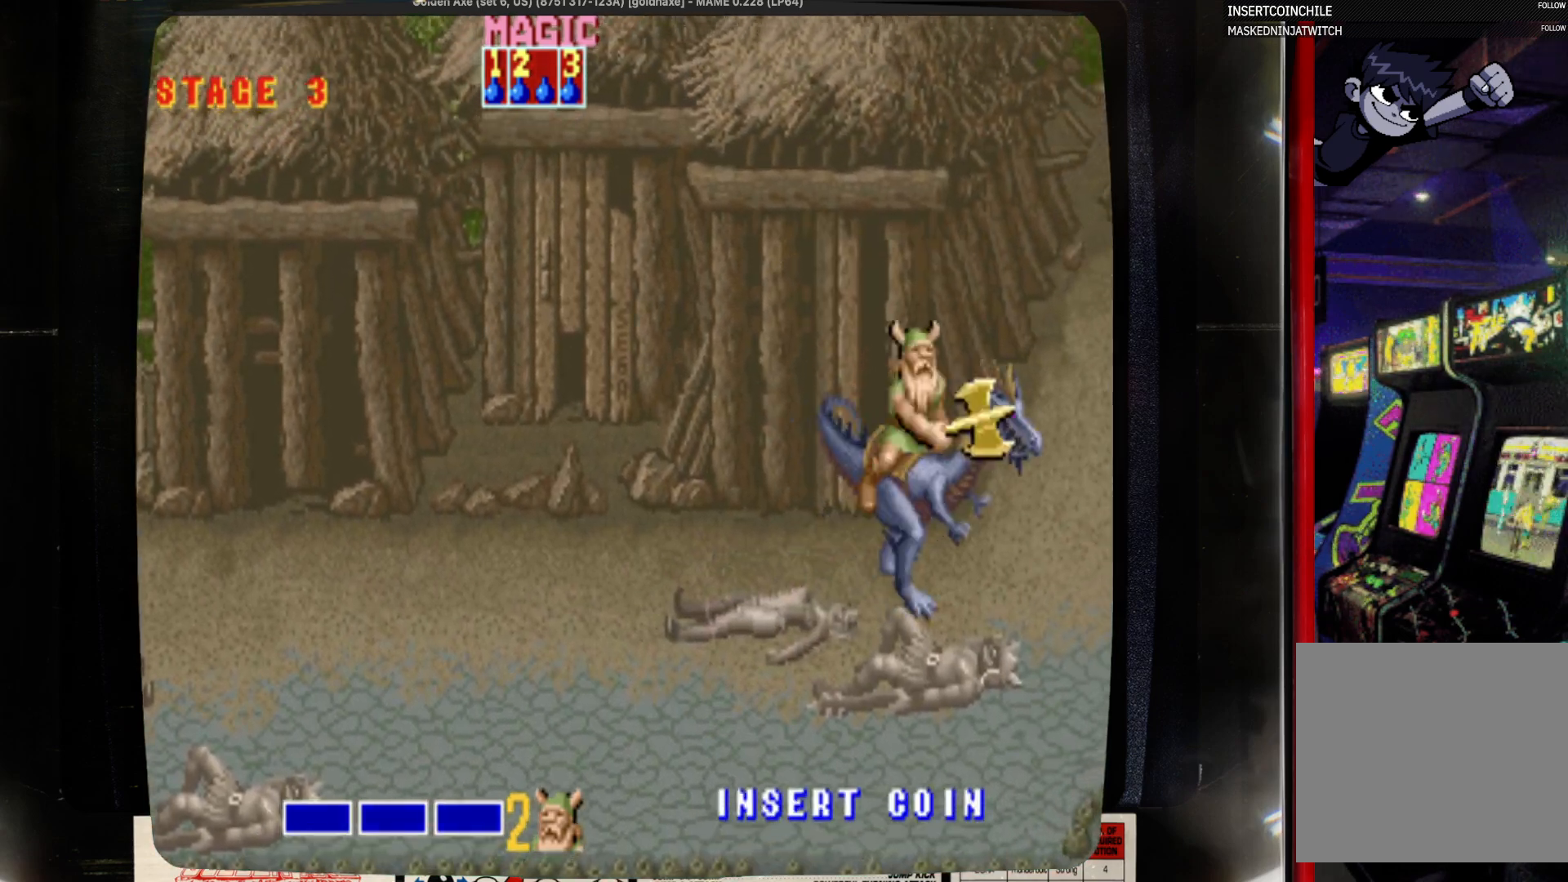
Gameplay with a controller (PlayStation layout); each line is a JSON object with the inputs held at the frame after it. "events" lists button and stick changes between this image and that frame as [ms after this image, input, new state], when the widget could be followed in between. Not read: CIRCLE L1 L2 L3 R1 R2 R3 SELECT START.
{"buttons": [], "events": [[233, "DPAD_RIGHT", "up"], [233, "SQUARE", "down"], [350, "SQUARE", "up"]]}
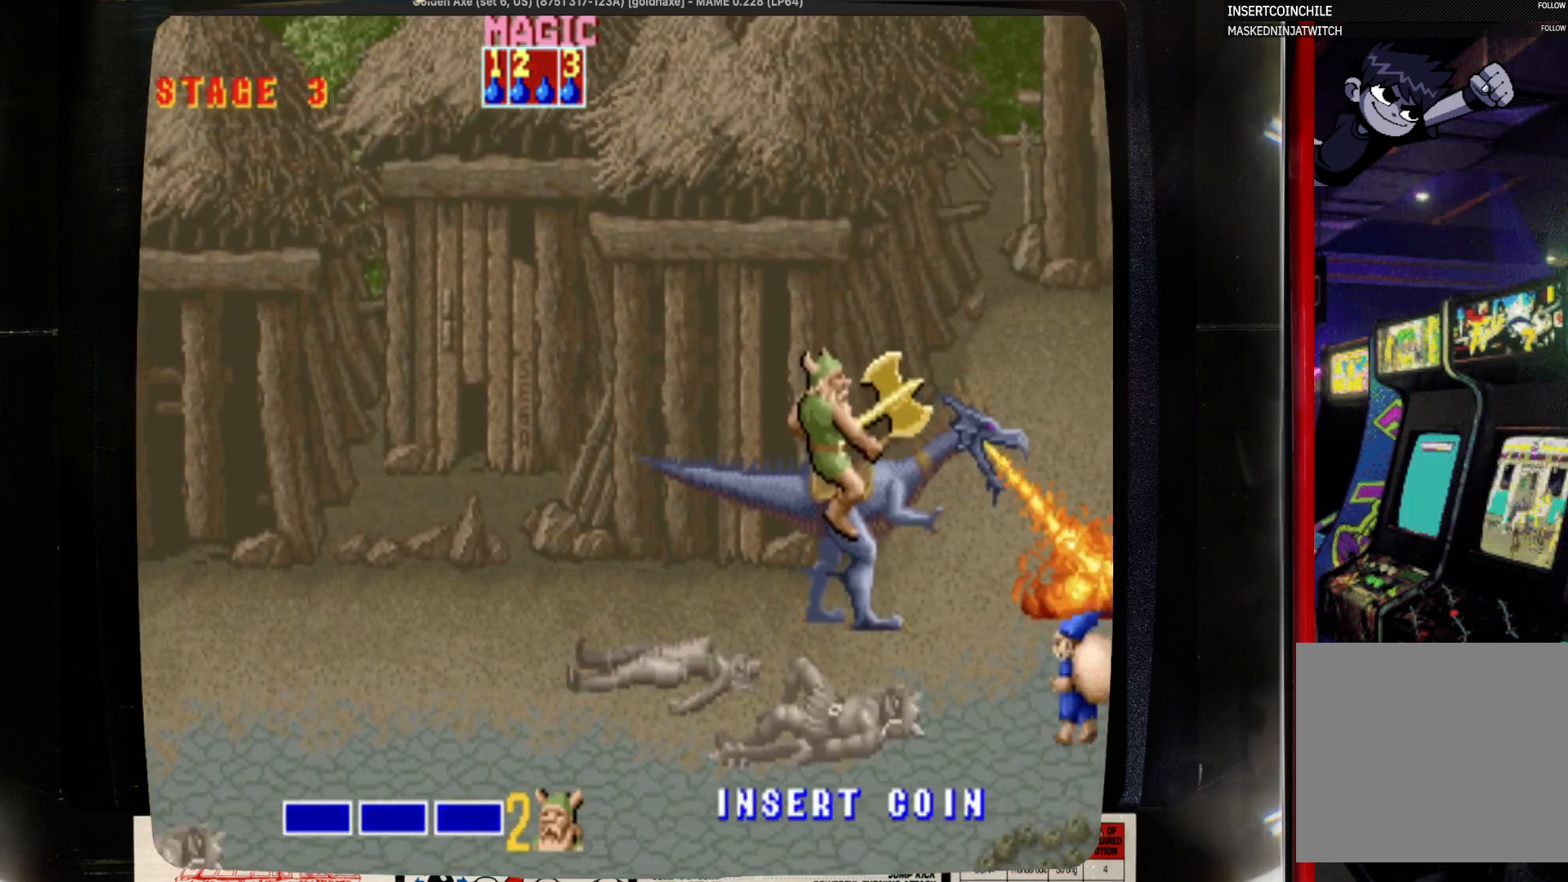
{"buttons": ["DPAD_RIGHT"], "events": [[383, "DPAD_RIGHT", "down"]]}
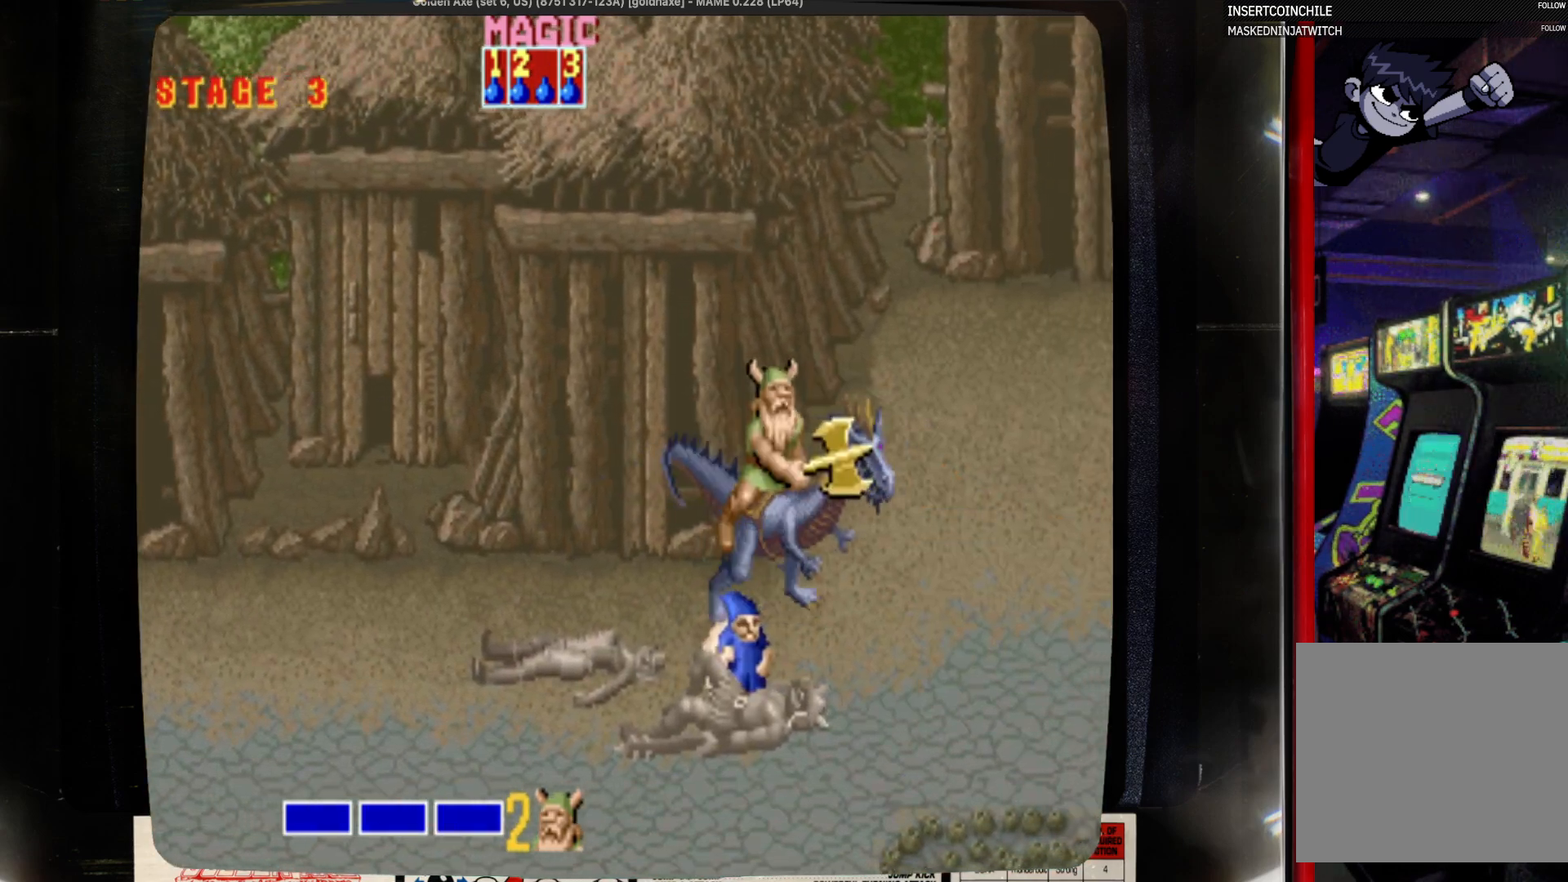
{"buttons": ["DPAD_RIGHT"], "events": []}
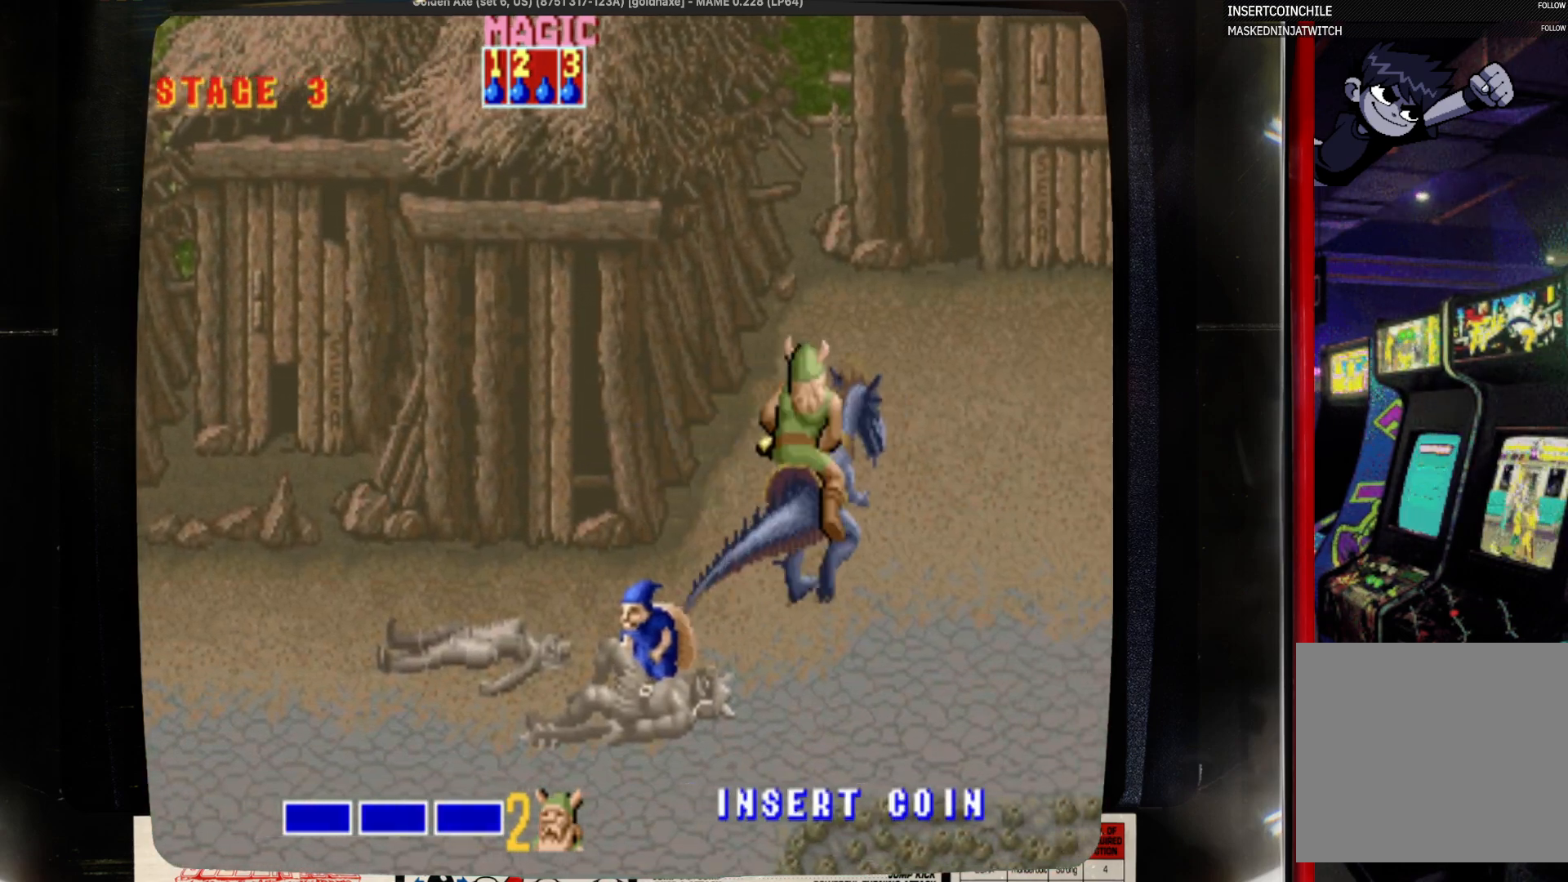
{"buttons": ["DPAD_RIGHT"], "events": [[50, "DPAD_RIGHT", "up"], [50, "DPAD_UP", "down"], [150, "DPAD_RIGHT", "down"], [483, "DPAD_UP", "up"]]}
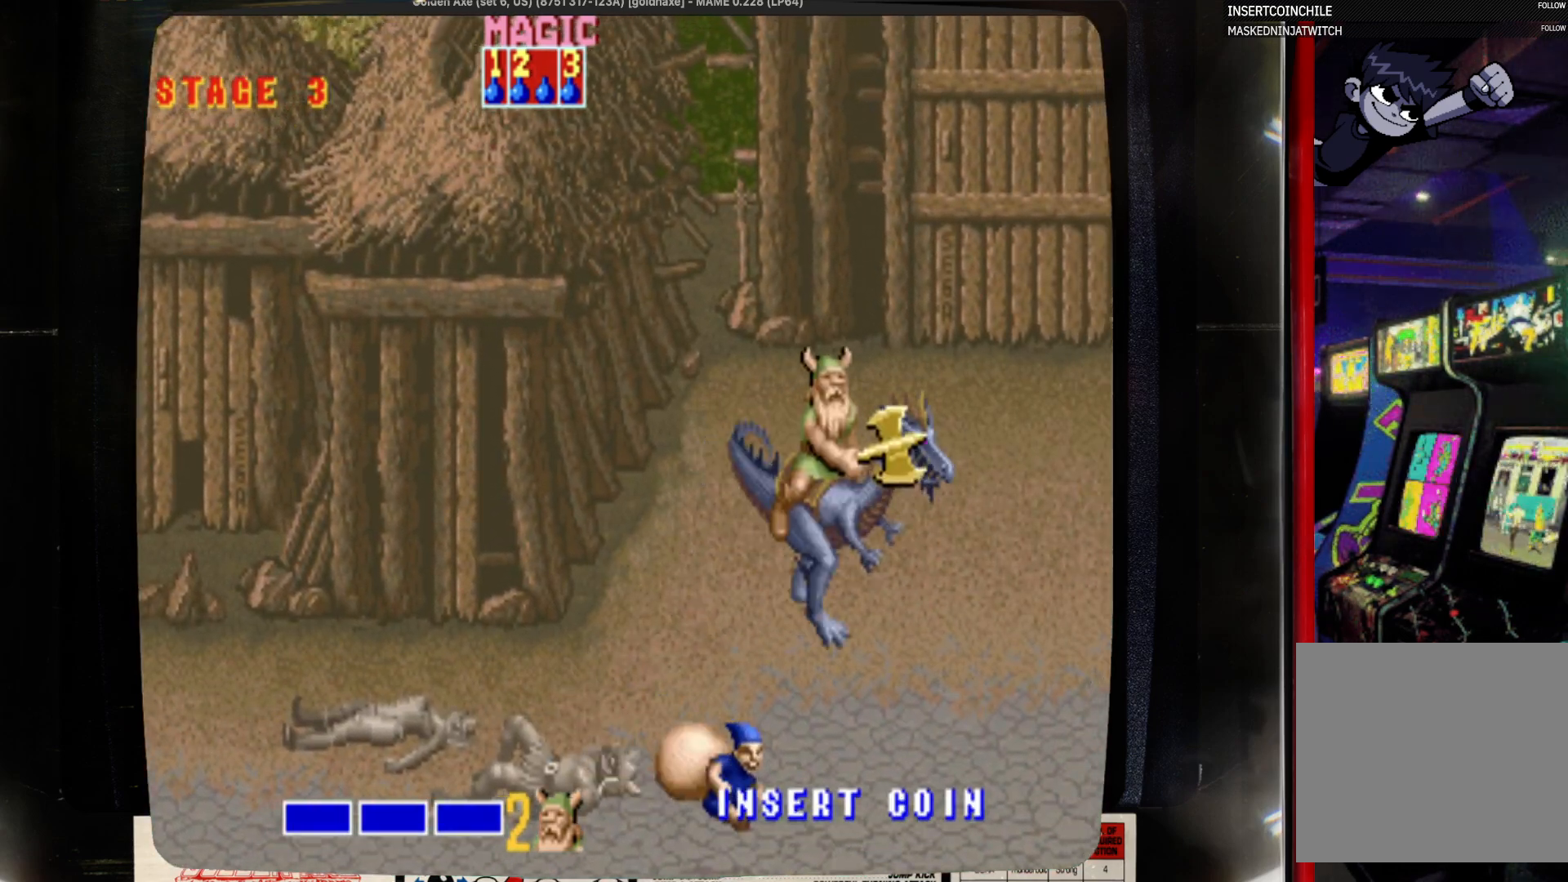
{"buttons": ["DPAD_UP"], "events": [[417, "DPAD_RIGHT", "up"], [417, "DPAD_UP", "down"]]}
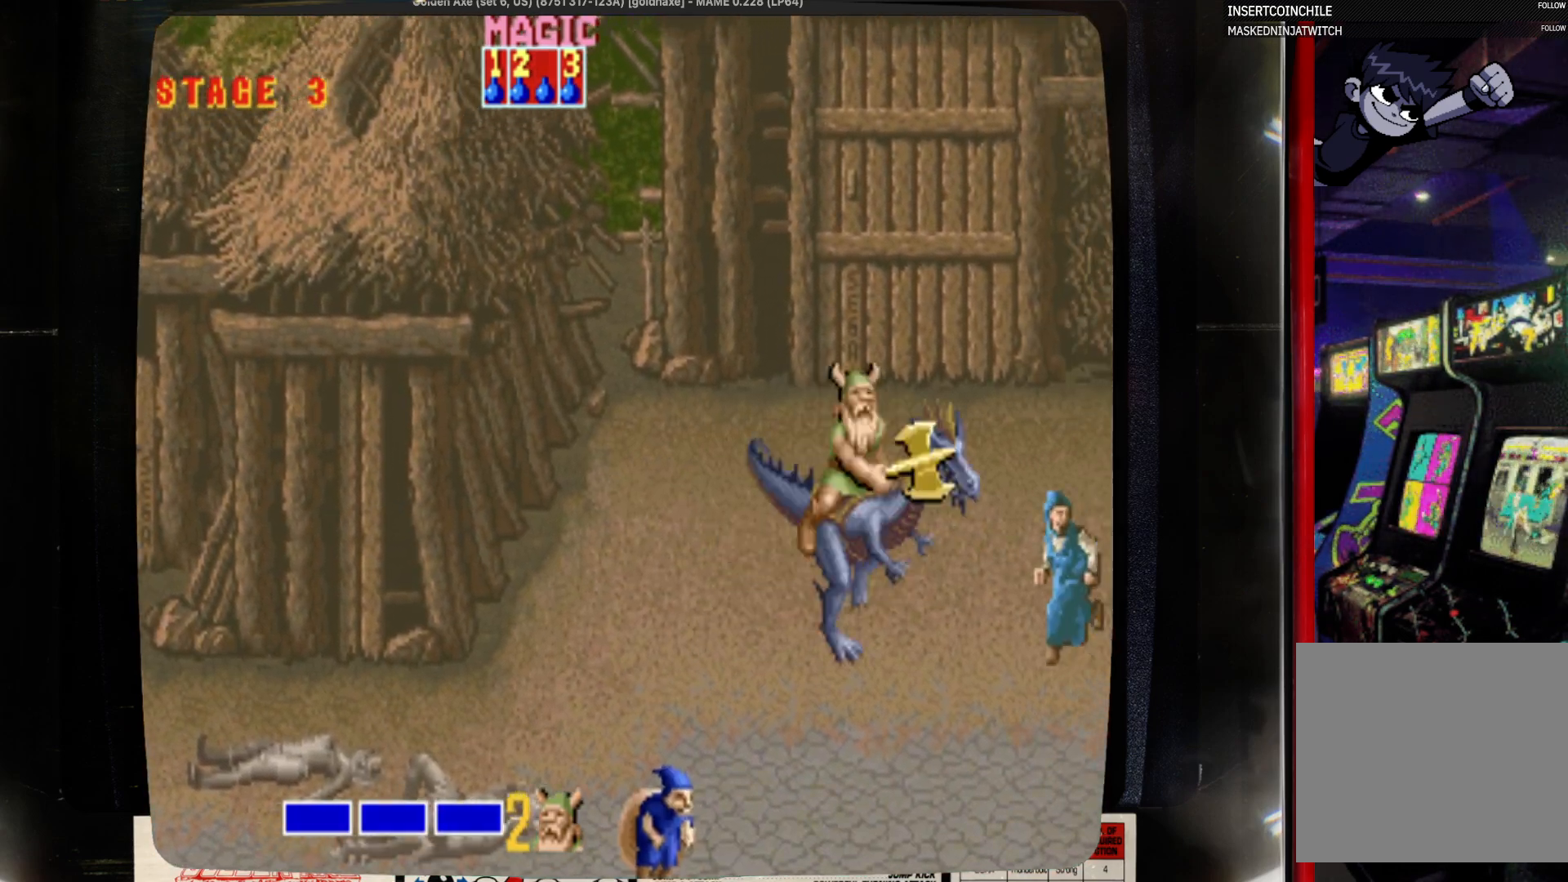
{"buttons": [], "events": [[33, "DPAD_RIGHT", "down"], [33, "DPAD_UP", "up"], [450, "DPAD_RIGHT", "up"]]}
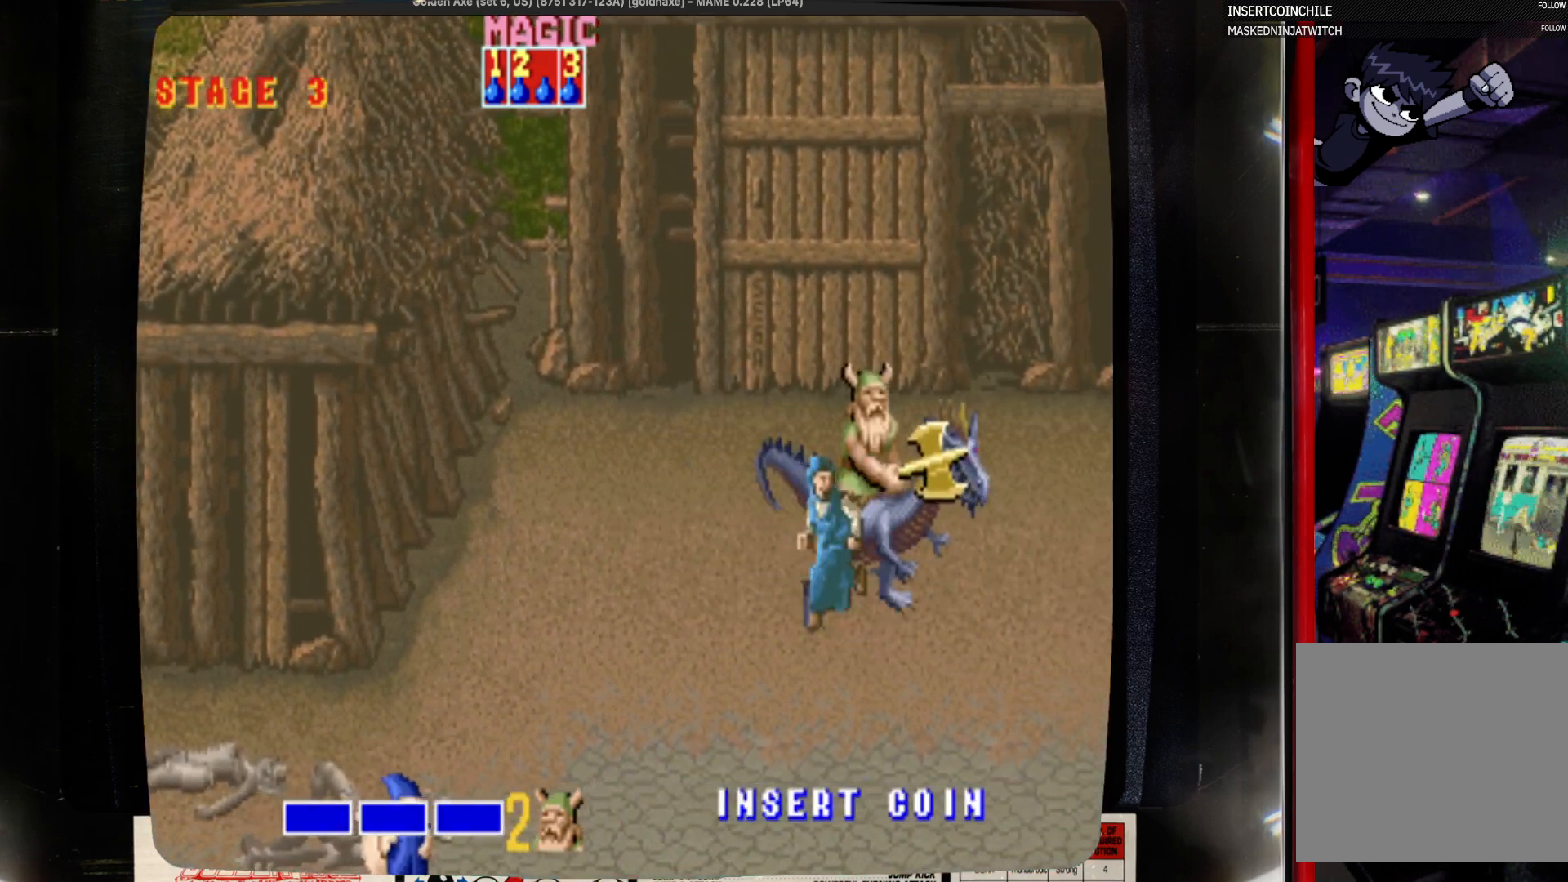
{"buttons": [], "events": [[167, "DPAD_RIGHT", "down"], [383, "DPAD_RIGHT", "up"]]}
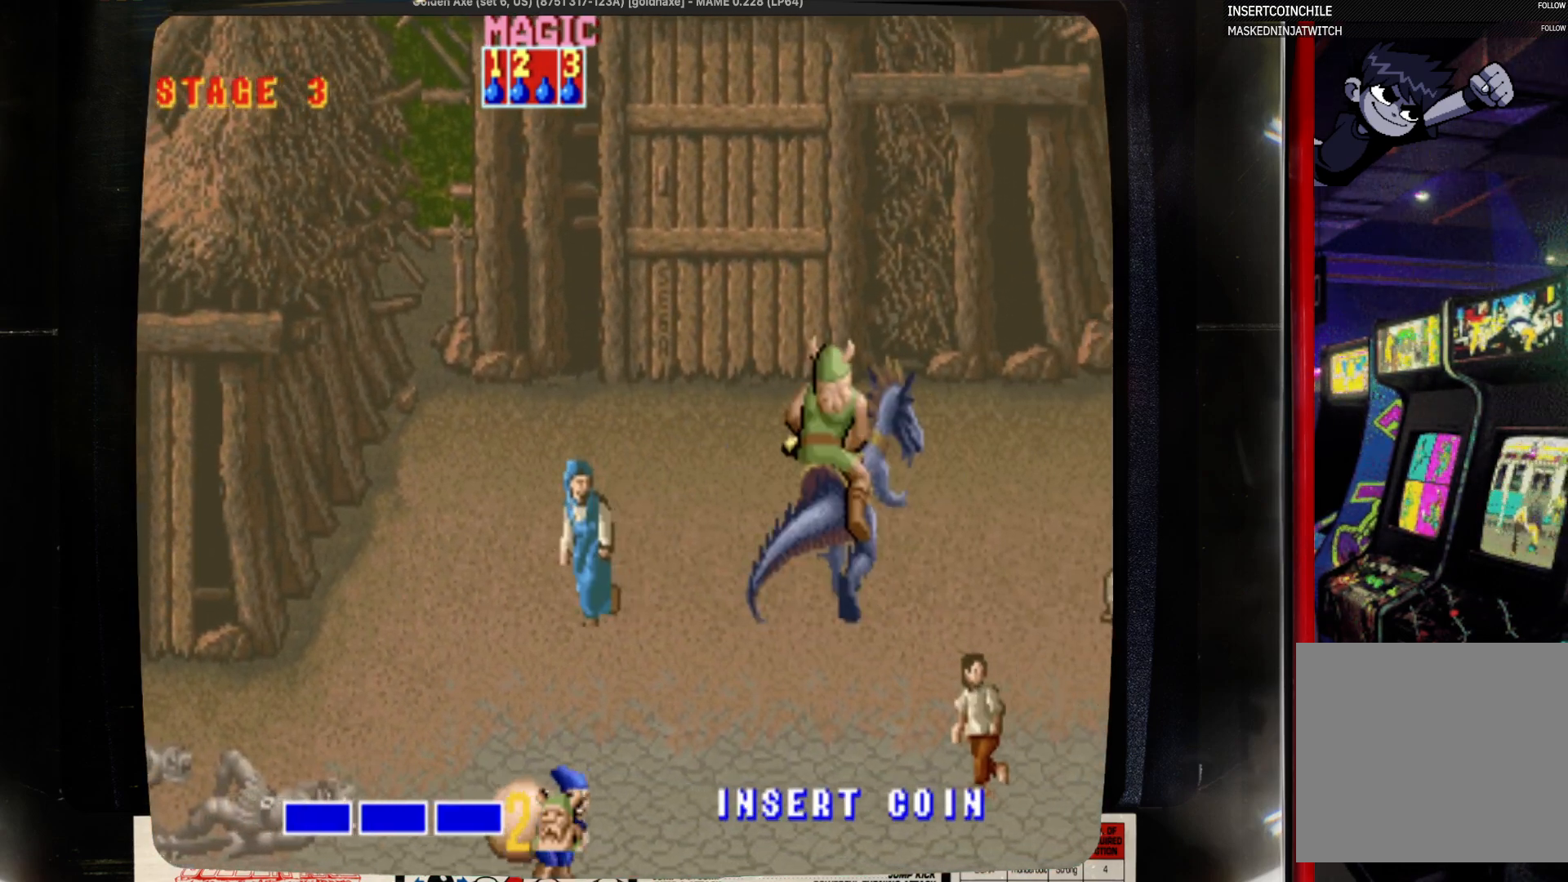
{"buttons": ["DPAD_RIGHT"], "events": [[83, "DPAD_UP", "down"], [200, "DPAD_RIGHT", "down"], [200, "DPAD_UP", "up"]]}
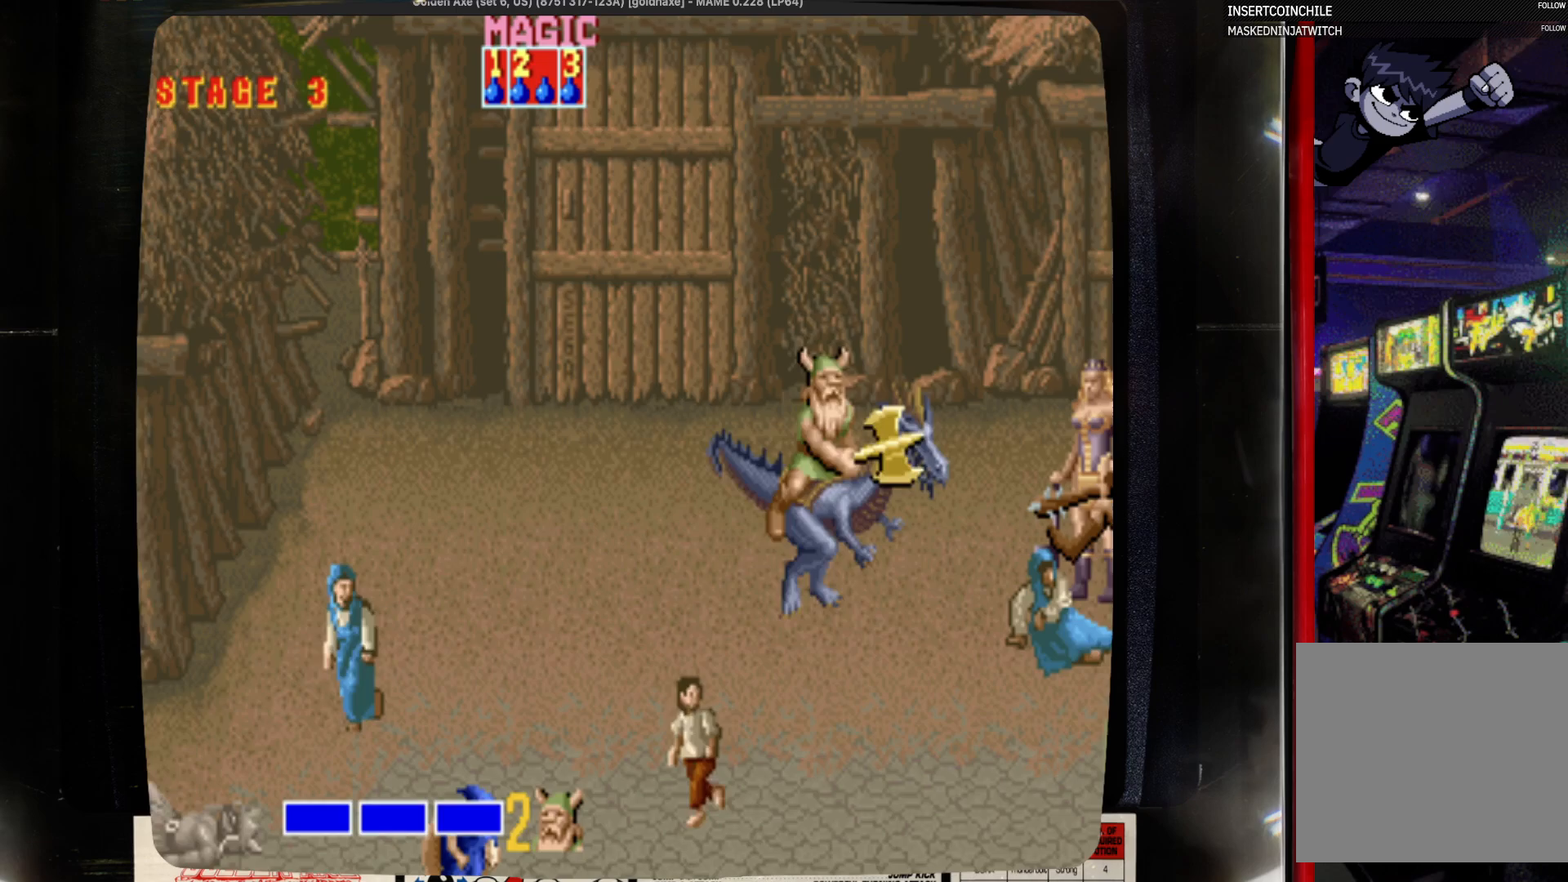
{"buttons": ["SQUARE"], "events": [[17, "DPAD_RIGHT", "up"], [117, "DPAD_UP", "down"], [233, "DPAD_RIGHT", "down"], [233, "DPAD_UP", "up"], [433, "DPAD_RIGHT", "up"], [433, "SQUARE", "down"]]}
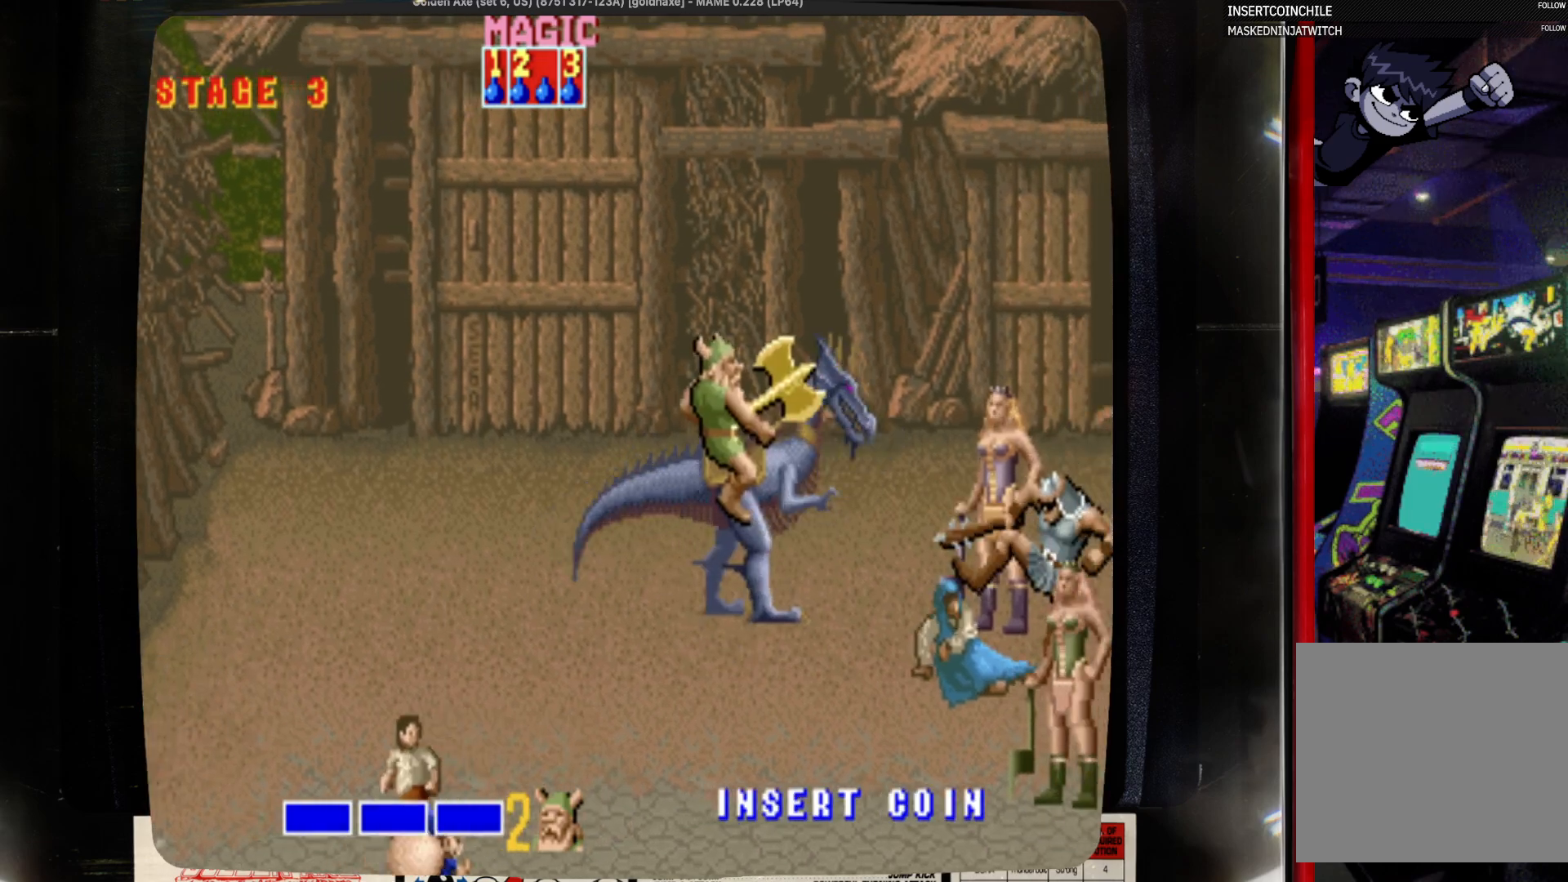
{"buttons": [], "events": [[50, "SQUARE", "up"], [167, "SQUARE", "down"], [267, "SQUARE", "up"], [383, "SQUARE", "down"], [483, "SQUARE", "up"]]}
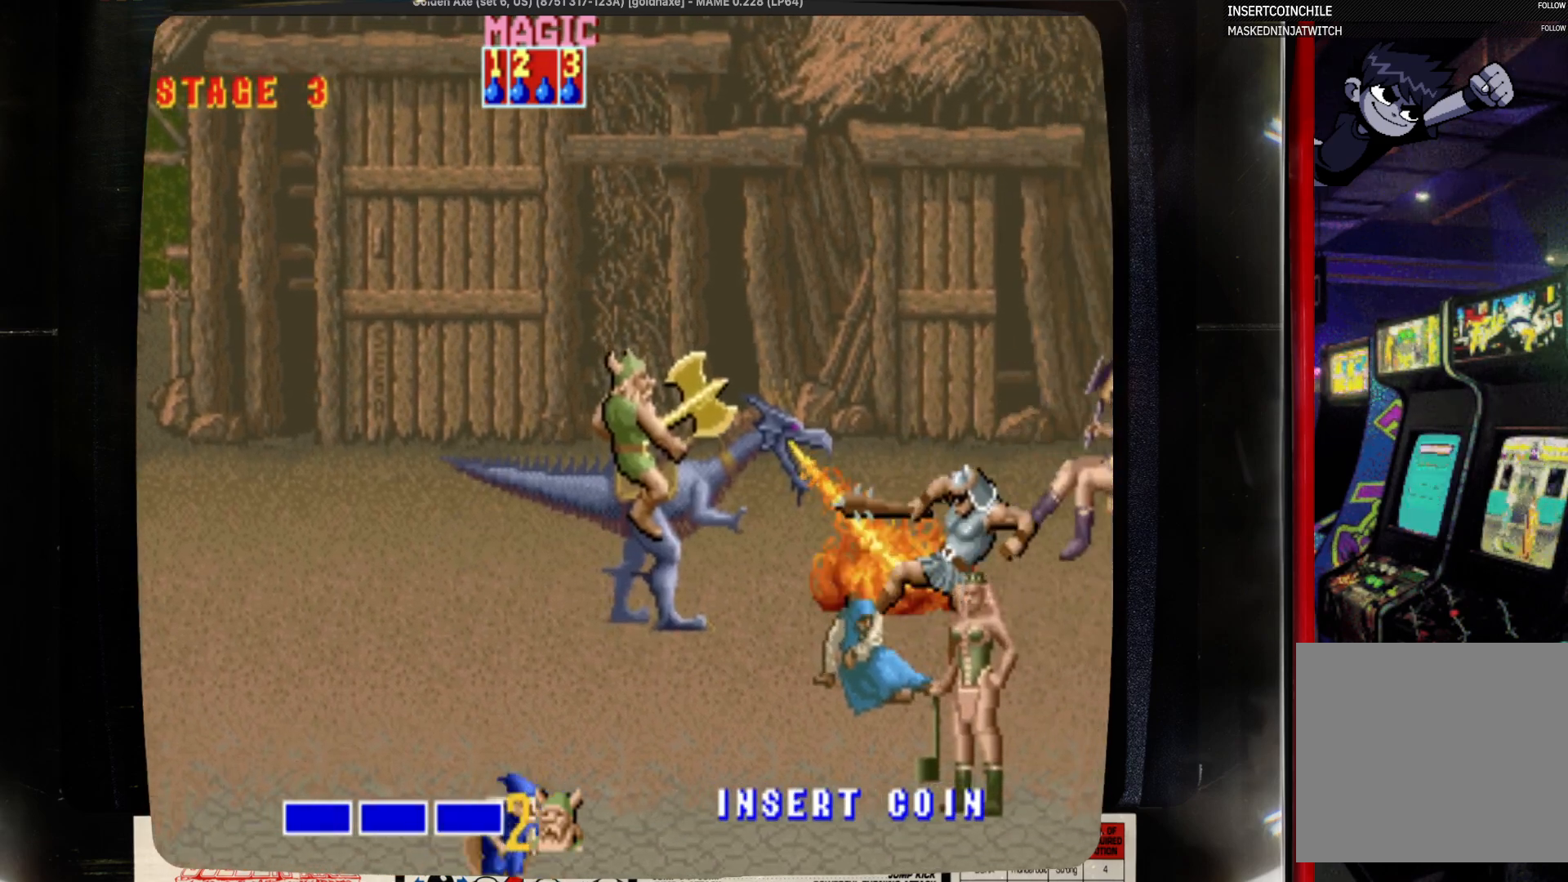
{"buttons": ["DPAD_DOWN", "DPAD_RIGHT"], "events": [[200, "DPAD_DOWN", "down"], [317, "DPAD_RIGHT", "down"]]}
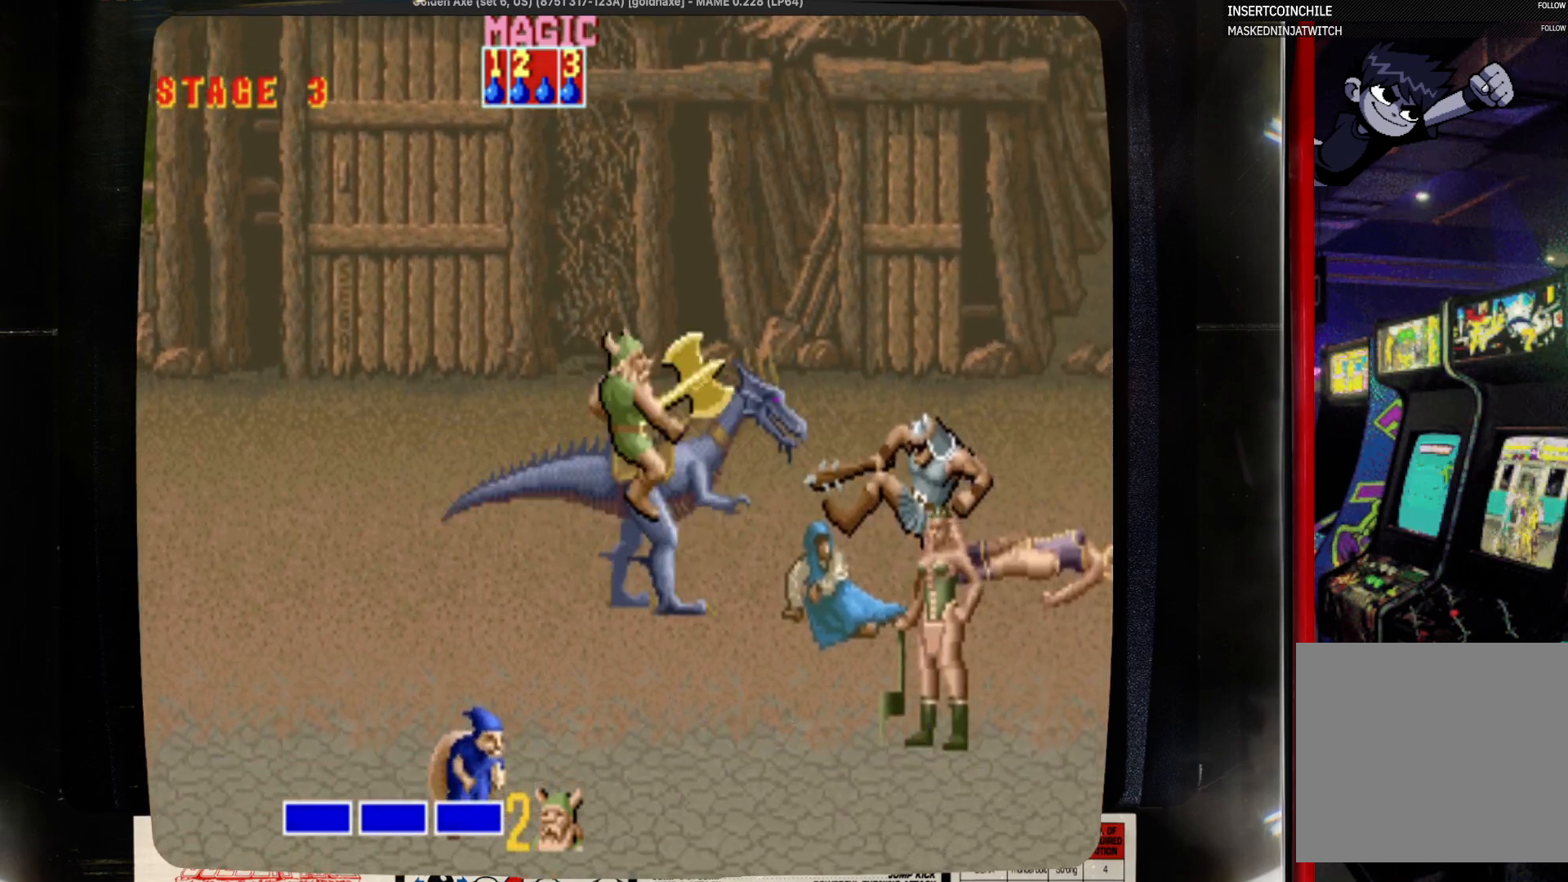
{"buttons": [], "events": [[33, "DPAD_RIGHT", "up"], [33, "SQUARE", "down"], [133, "DPAD_DOWN", "up"], [133, "SQUARE", "up"]]}
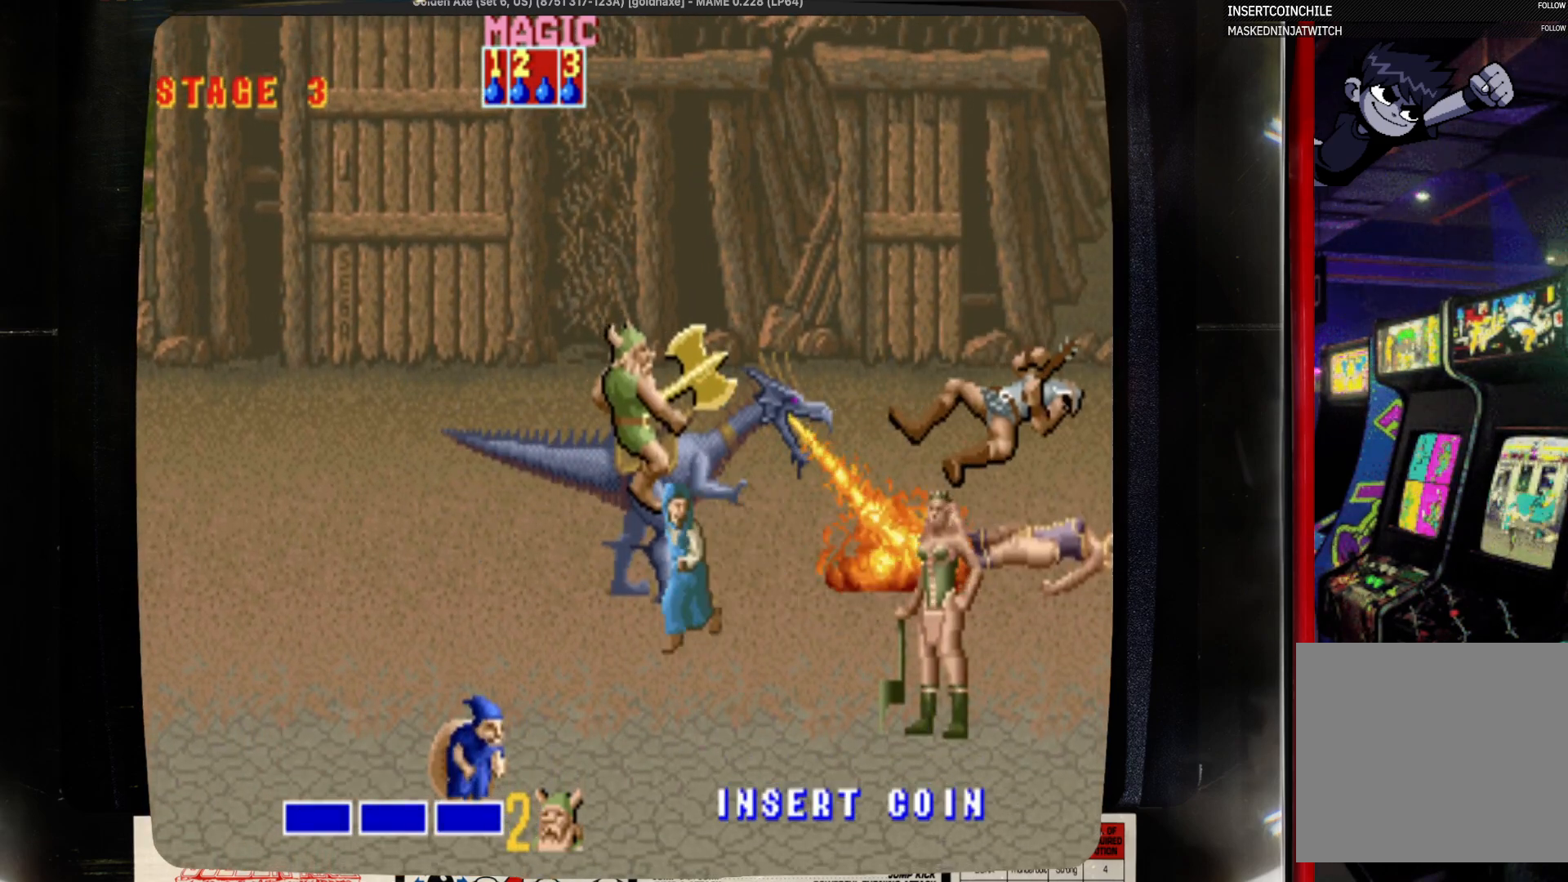
{"buttons": [], "events": []}
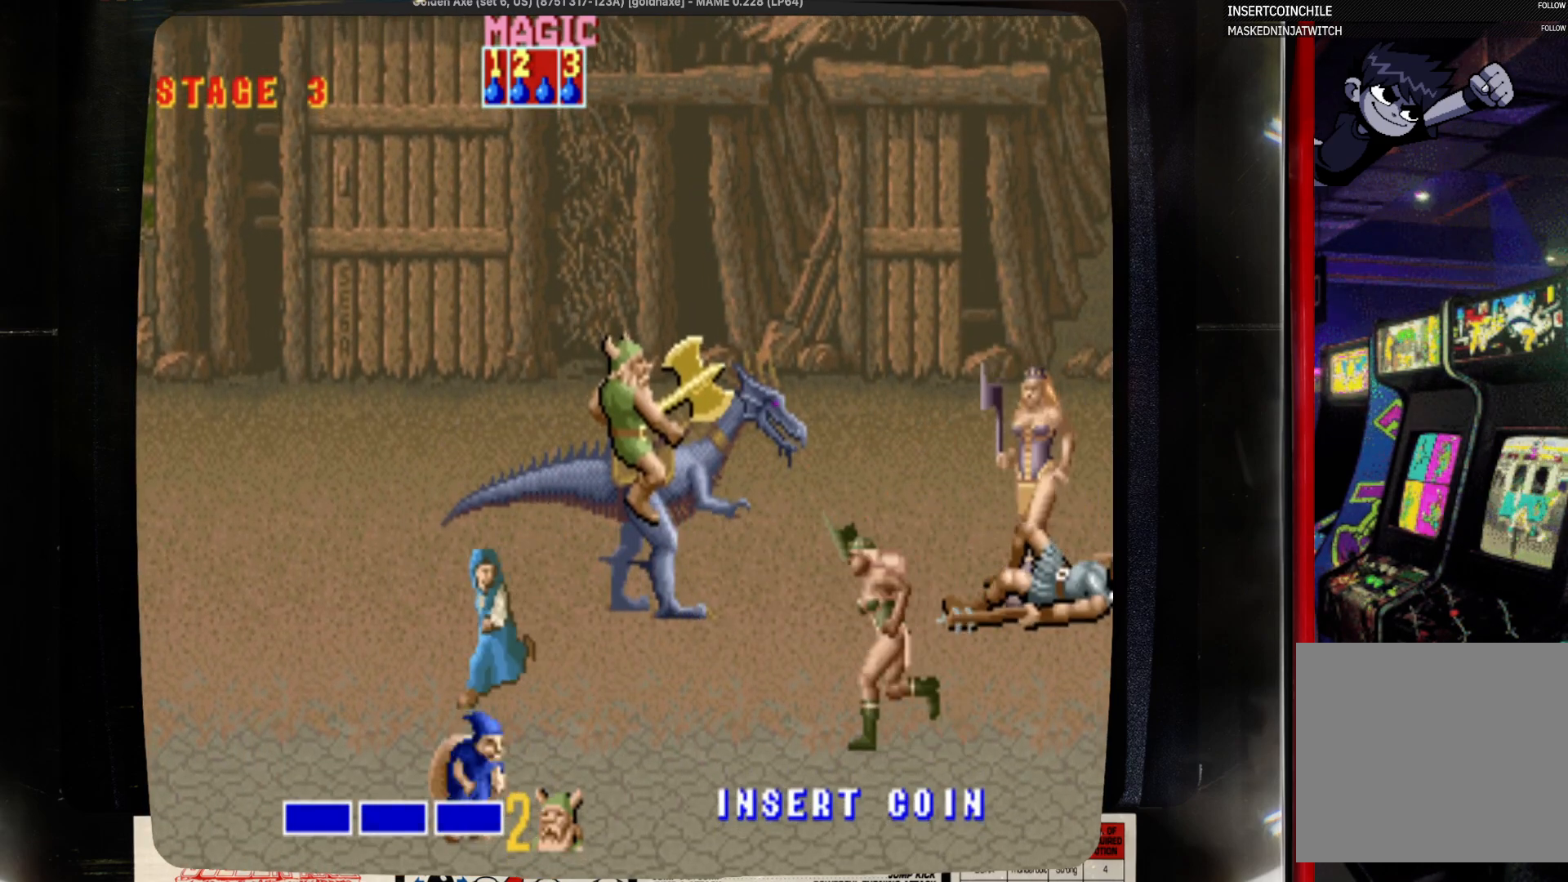
{"buttons": [], "events": [[217, "DPAD_RIGHT", "down"], [317, "DPAD_RIGHT", "up"], [317, "SQUARE", "down"], [433, "SQUARE", "up"]]}
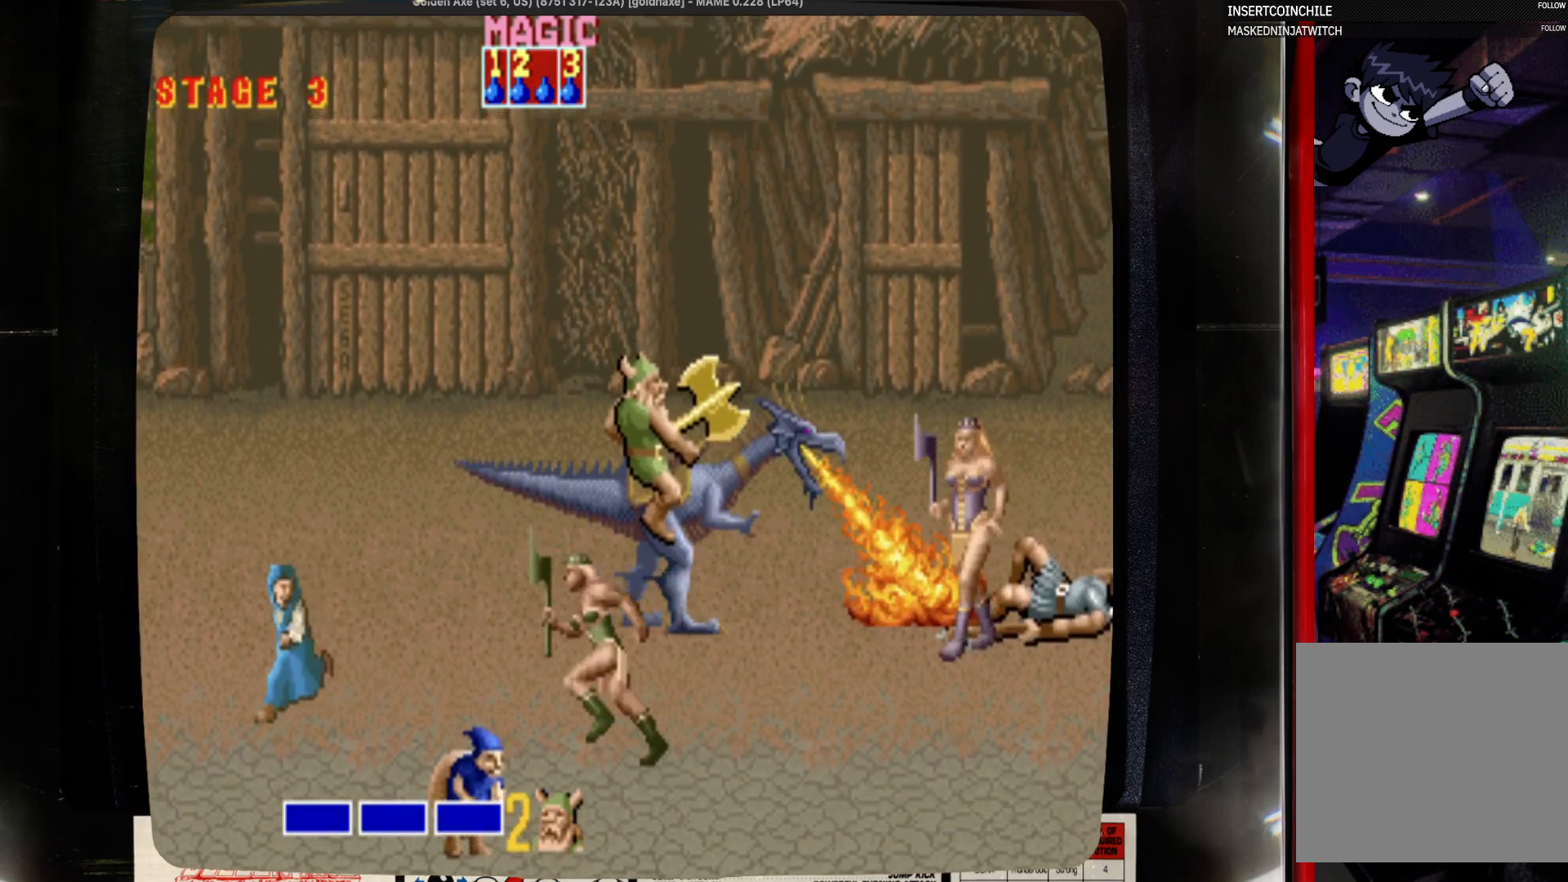
{"buttons": ["DPAD_RIGHT"], "events": [[33, "SQUARE", "down"], [150, "SQUARE", "up"], [267, "SQUARE", "down"], [367, "SQUARE", "up"], [467, "DPAD_RIGHT", "down"]]}
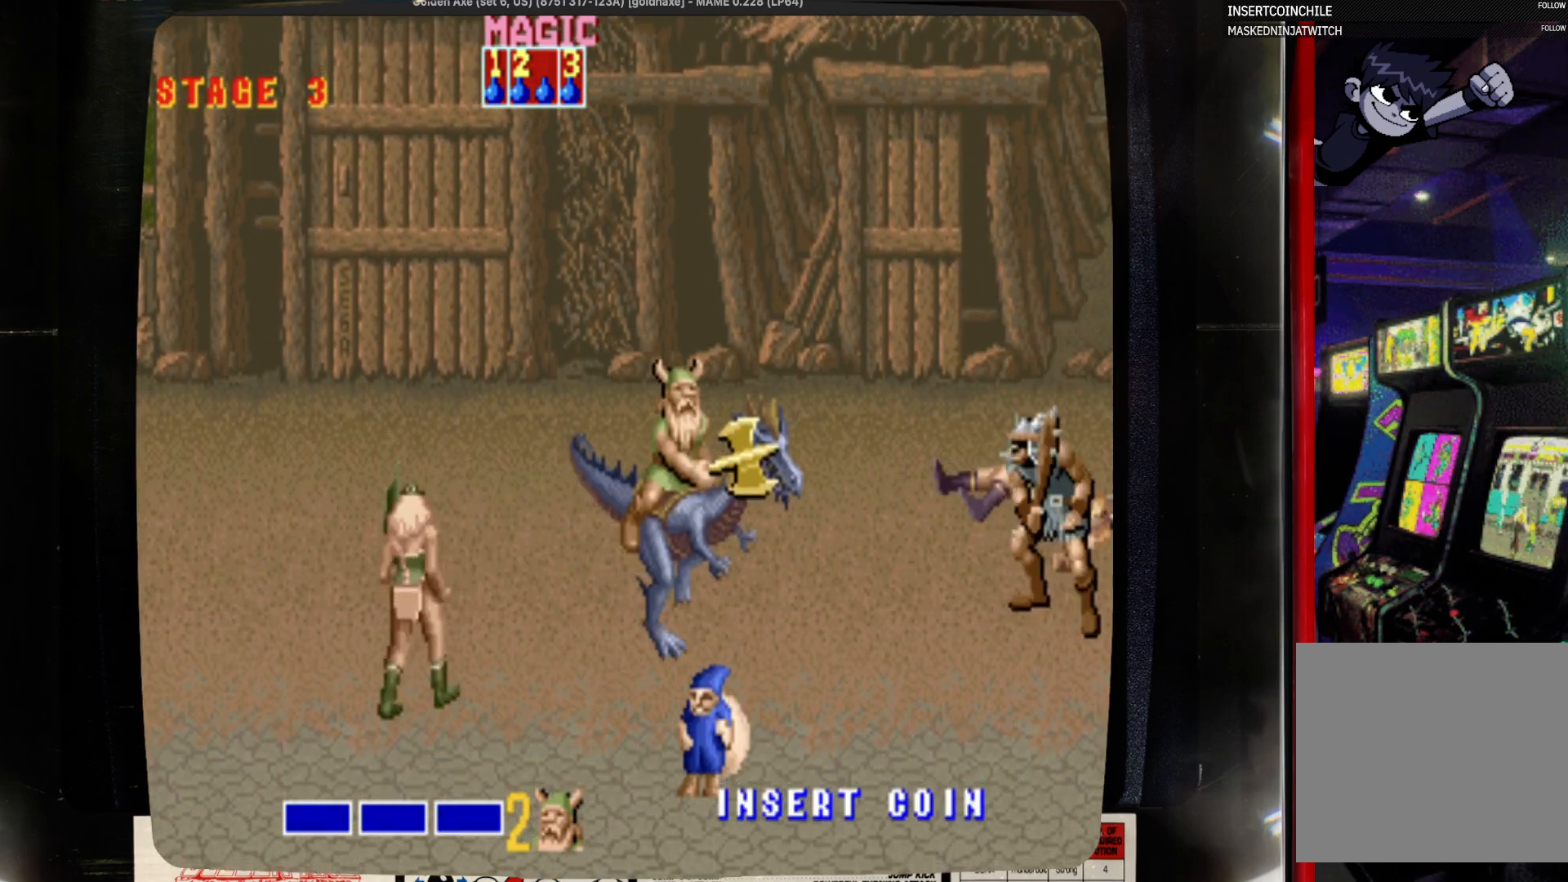
{"buttons": [], "events": [[400, "DPAD_RIGHT", "up"], [400, "SQUARE", "down"], [500, "SQUARE", "up"]]}
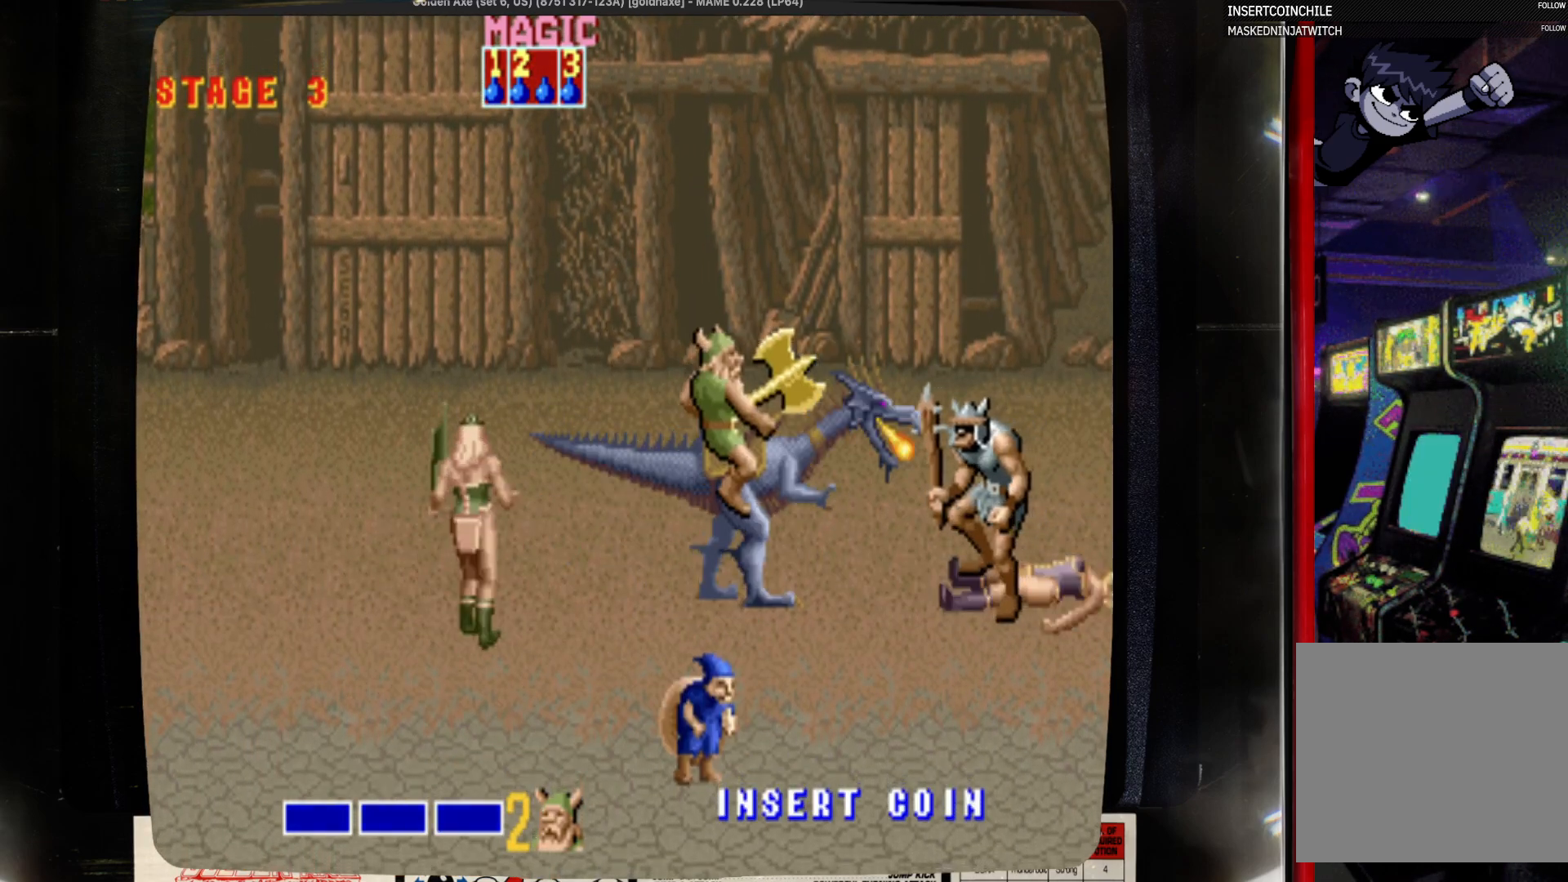
{"buttons": ["DPAD_UP", "DPAD_RIGHT"], "events": [[217, "DPAD_RIGHT", "down"], [450, "DPAD_UP", "down"]]}
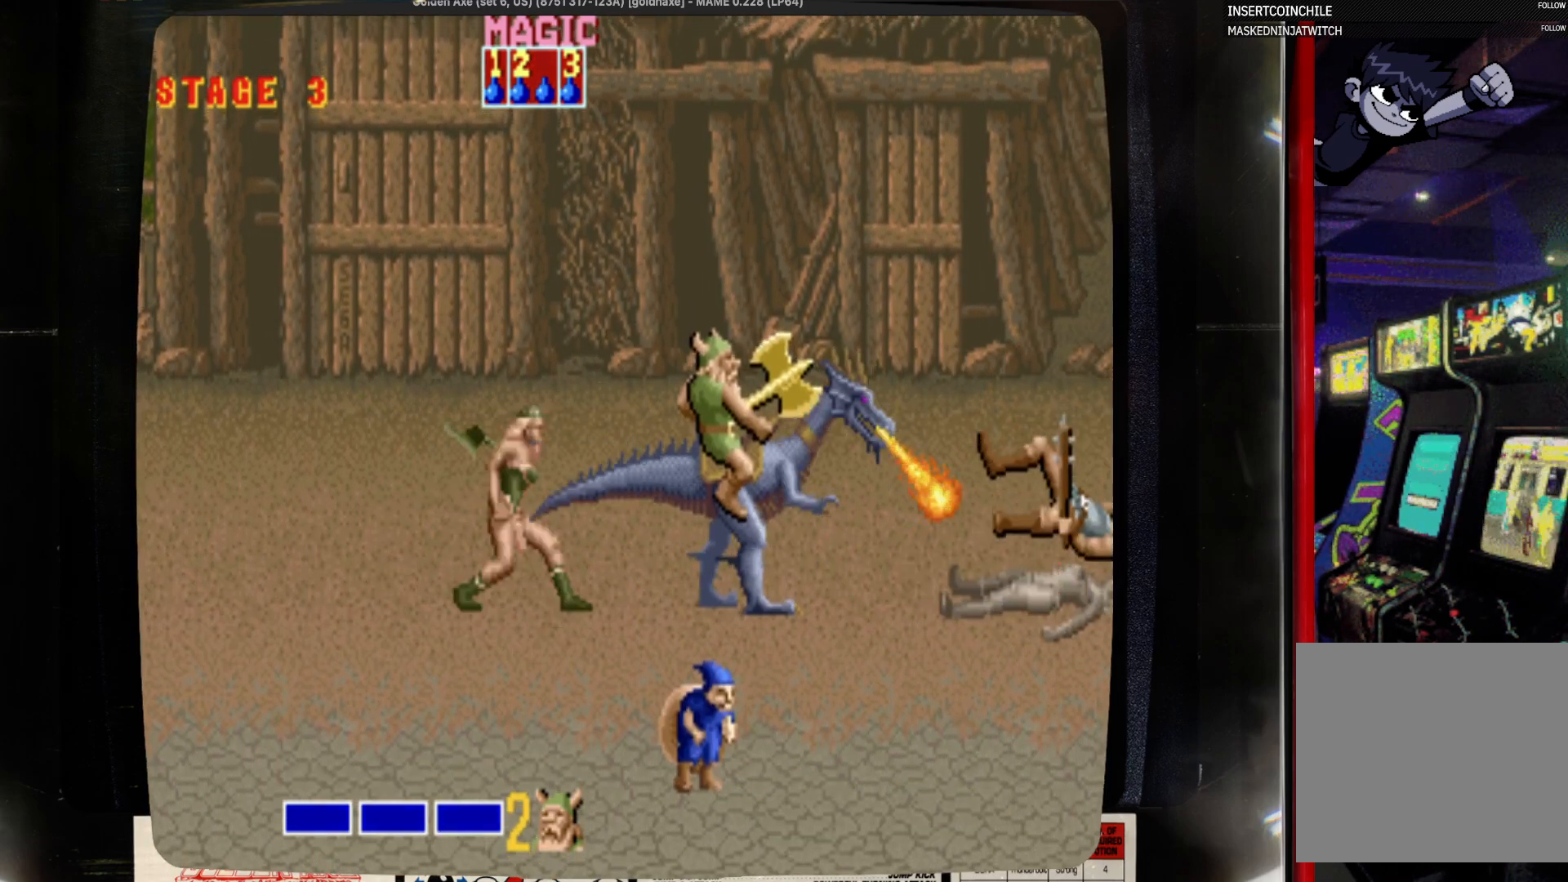
{"buttons": ["DPAD_UP", "DPAD_RIGHT"], "events": []}
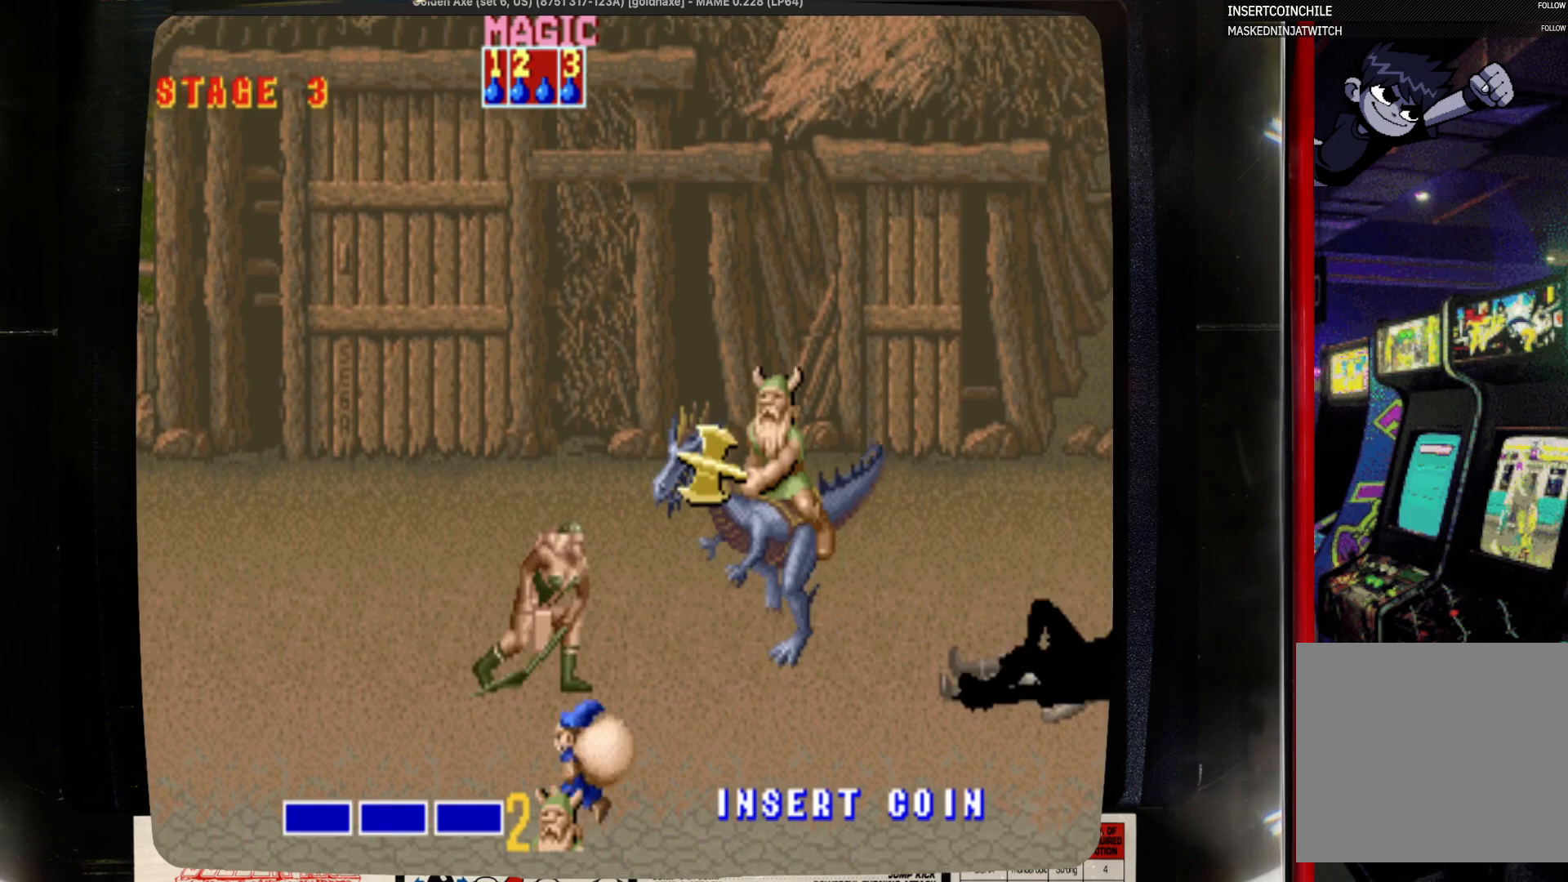
{"buttons": [], "events": [[83, "DPAD_LEFT", "down"], [83, "DPAD_RIGHT", "up"], [83, "DPAD_UP", "up"], [400, "DPAD_LEFT", "up"]]}
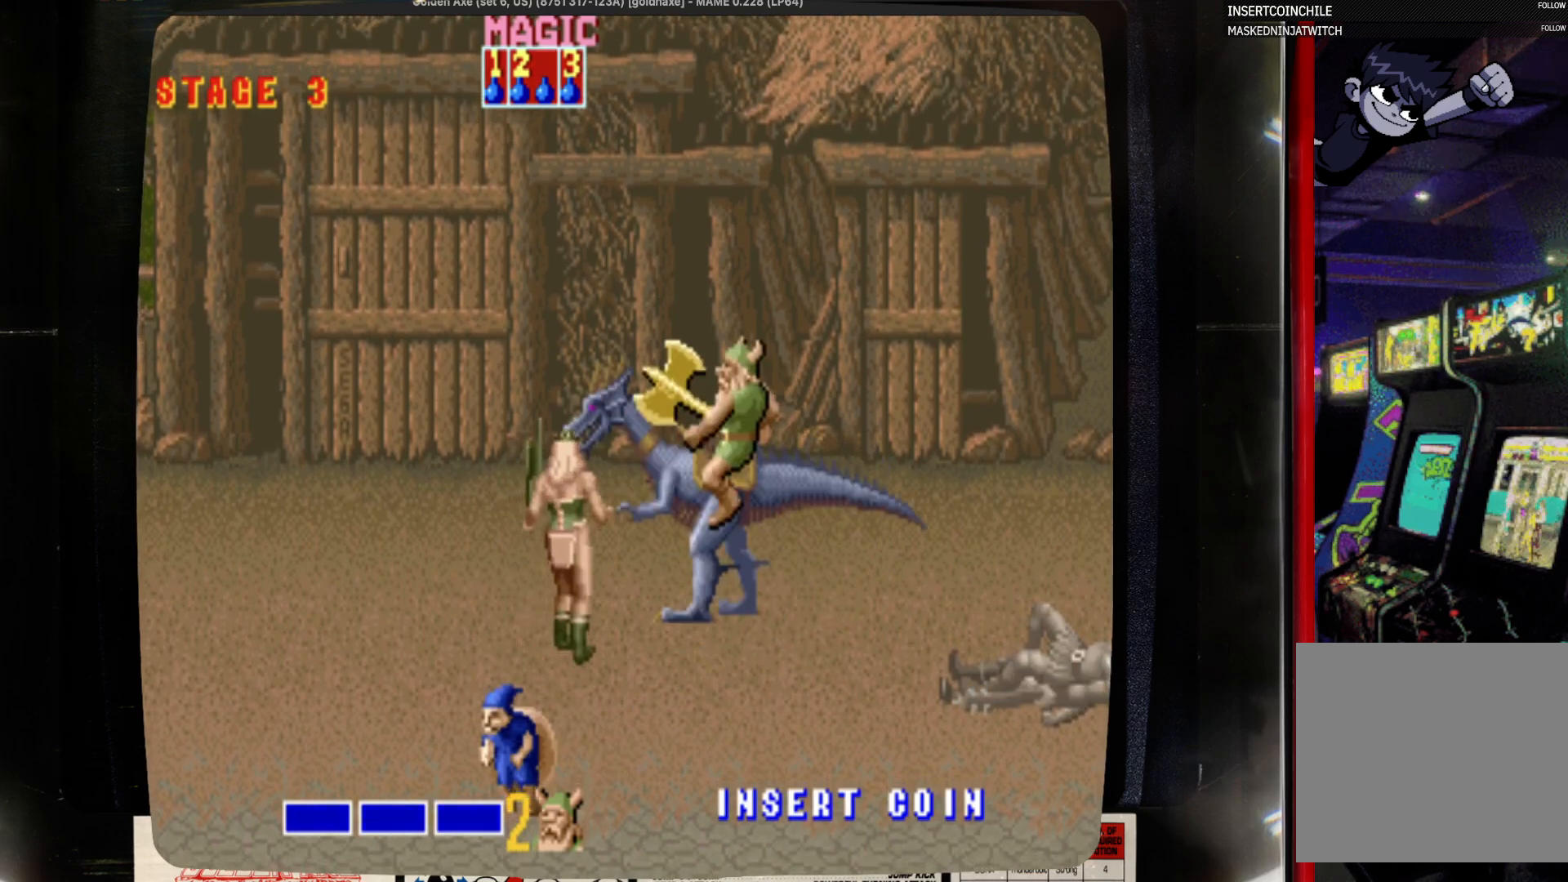
{"buttons": ["SQUARE"], "events": [[17, "SQUARE", "down"], [117, "SQUARE", "up"], [233, "SQUARE", "down"]]}
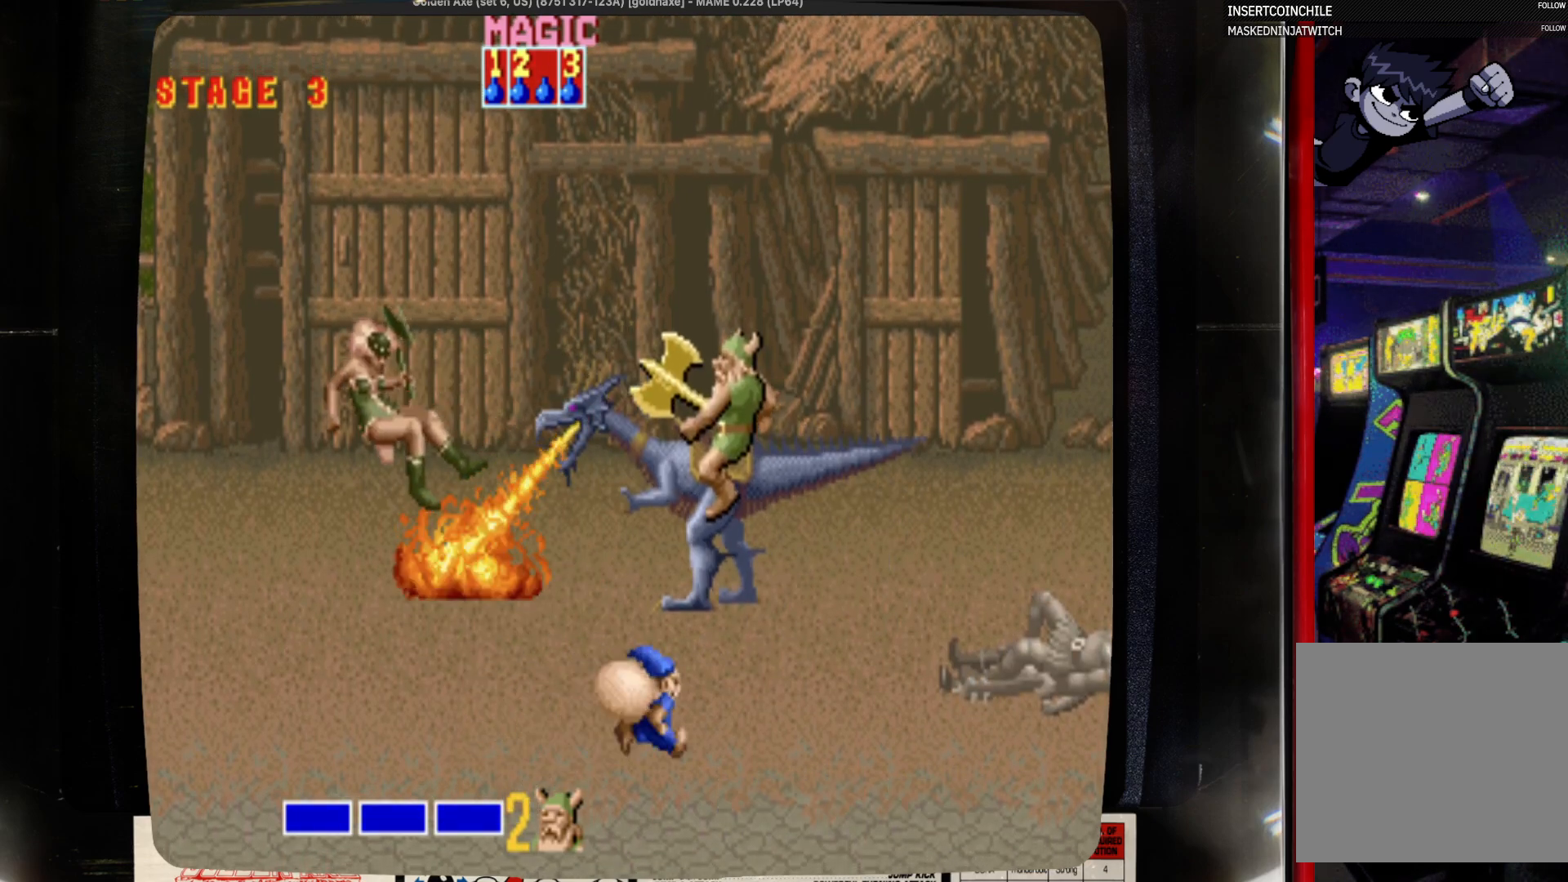
{"buttons": ["DPAD_LEFT"], "events": [[50, "SQUARE", "up"], [267, "DPAD_LEFT", "down"]]}
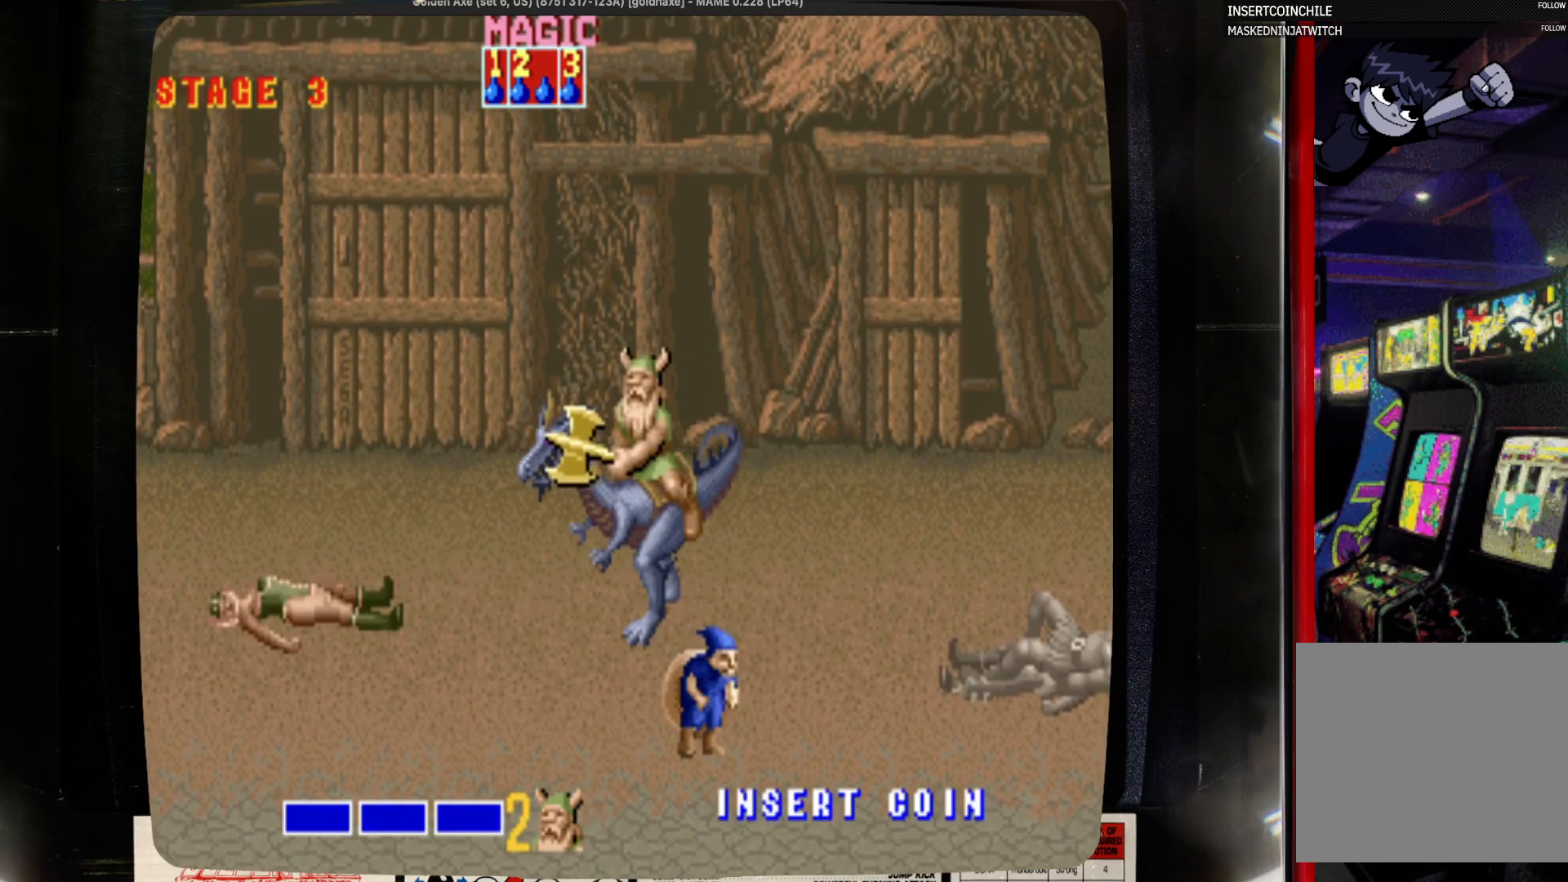
{"buttons": [], "events": [[200, "DPAD_LEFT", "up"]]}
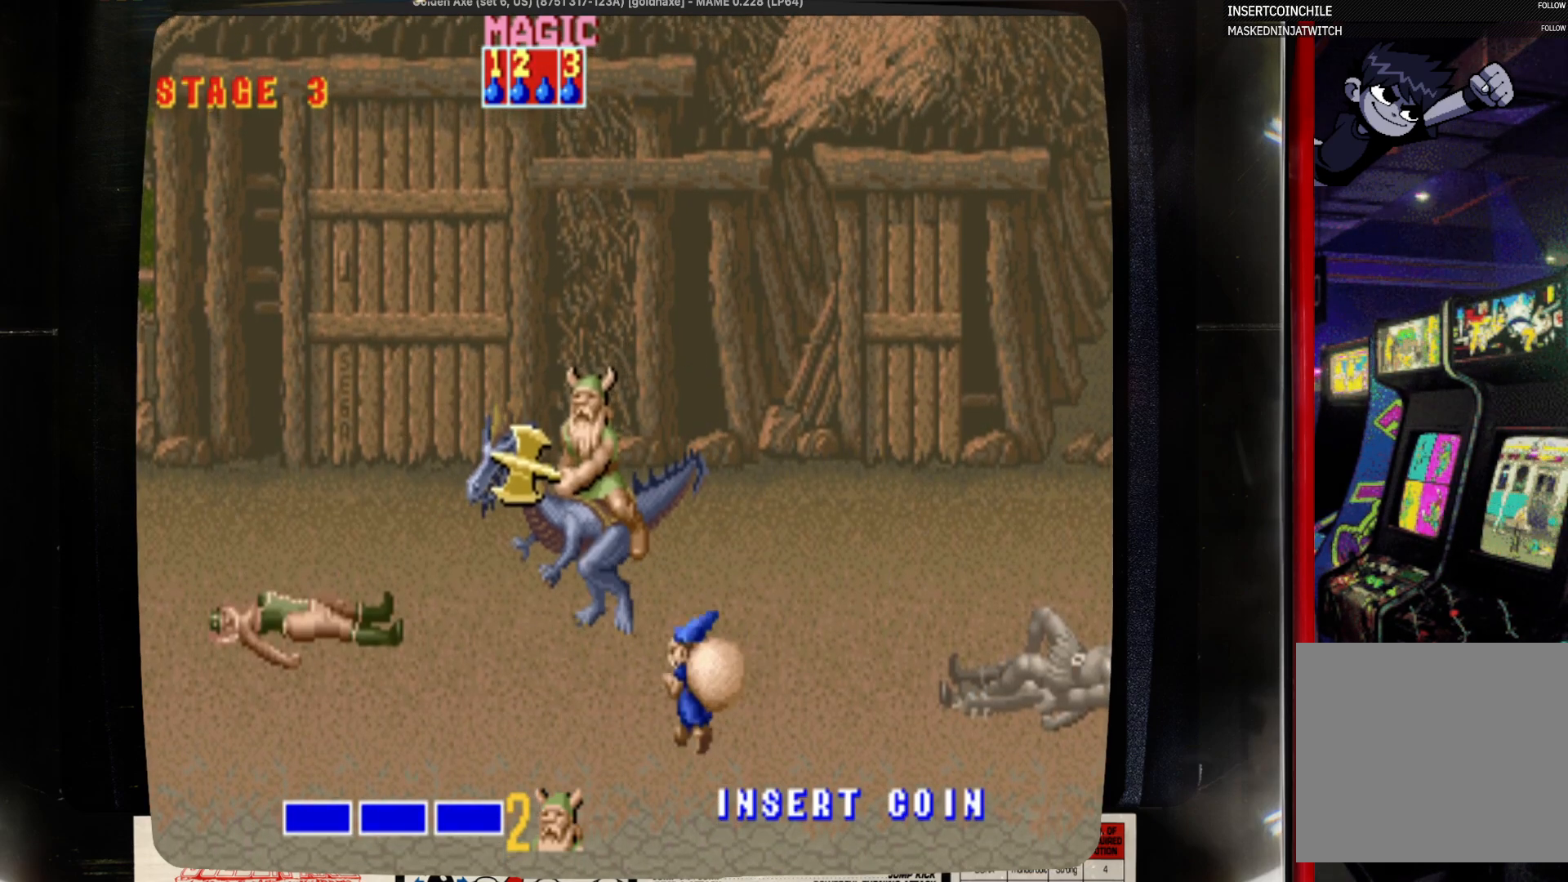
{"buttons": ["SQUARE"], "events": [[233, "SQUARE", "down"], [333, "SQUARE", "up"], [450, "SQUARE", "down"]]}
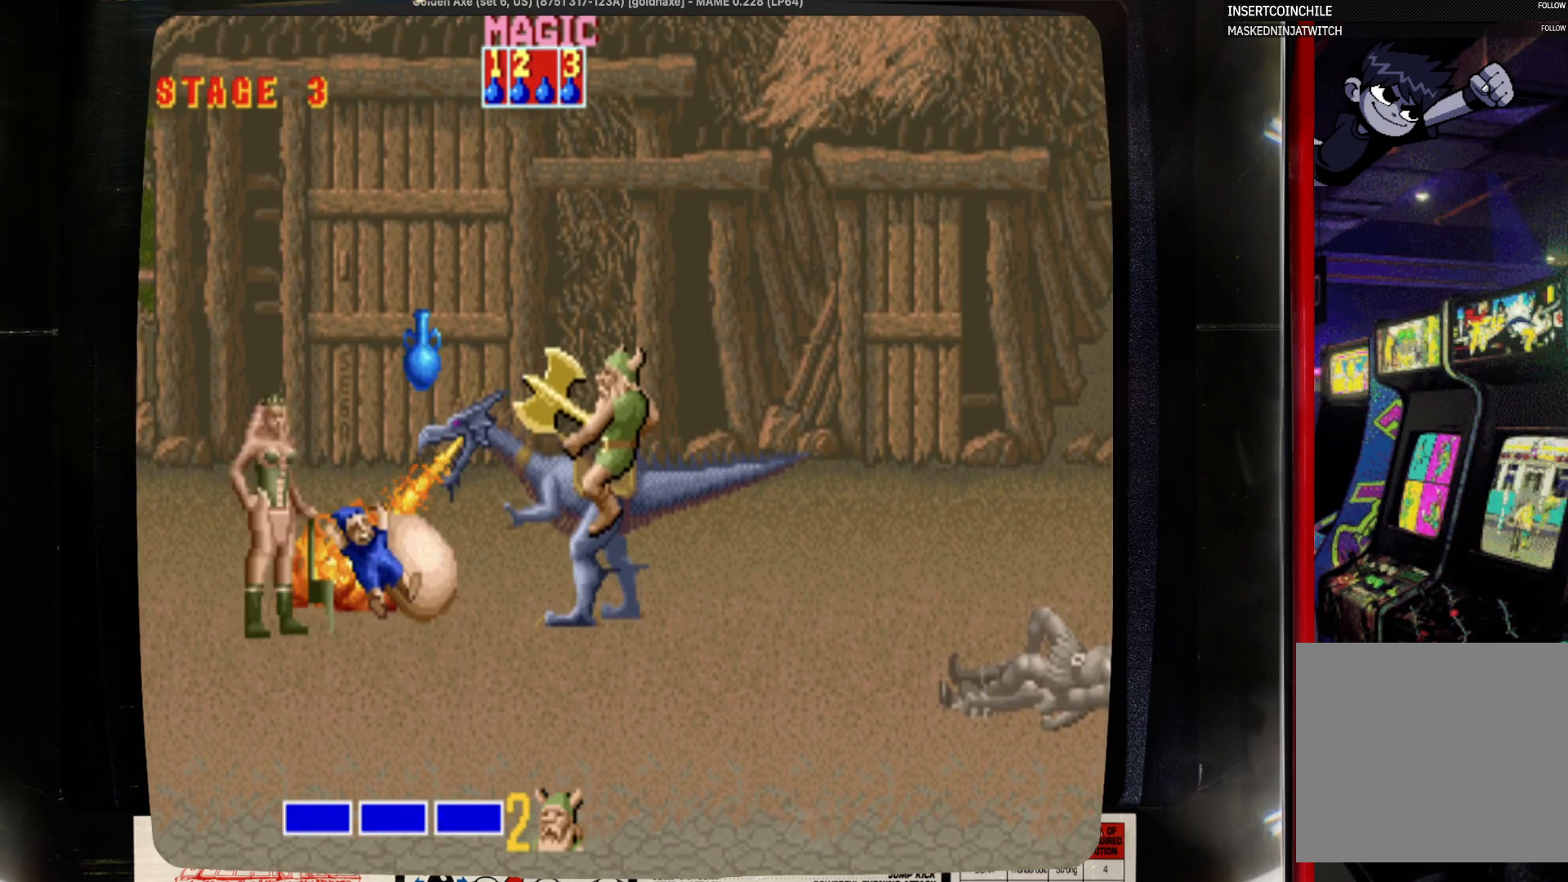
{"buttons": ["DPAD_DOWN"], "events": [[67, "SQUARE", "up"], [167, "SQUARE", "down"], [267, "SQUARE", "up"], [383, "DPAD_DOWN", "down"]]}
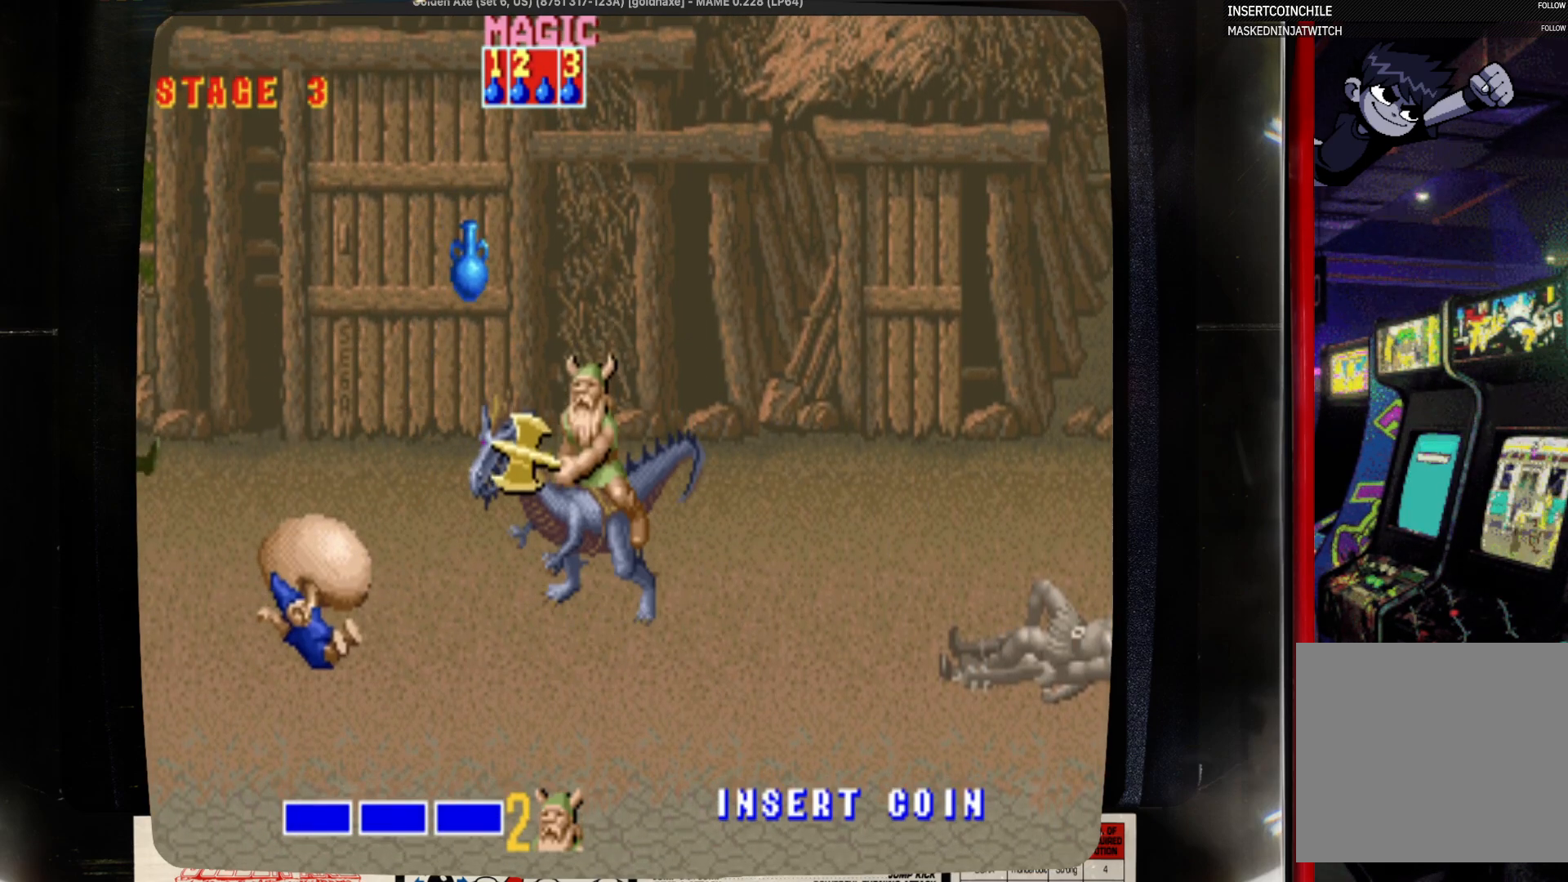
{"buttons": ["DPAD_DOWN", "DPAD_RIGHT"], "events": [[100, "DPAD_DOWN", "up"], [317, "DPAD_DOWN", "down"], [417, "DPAD_RIGHT", "down"]]}
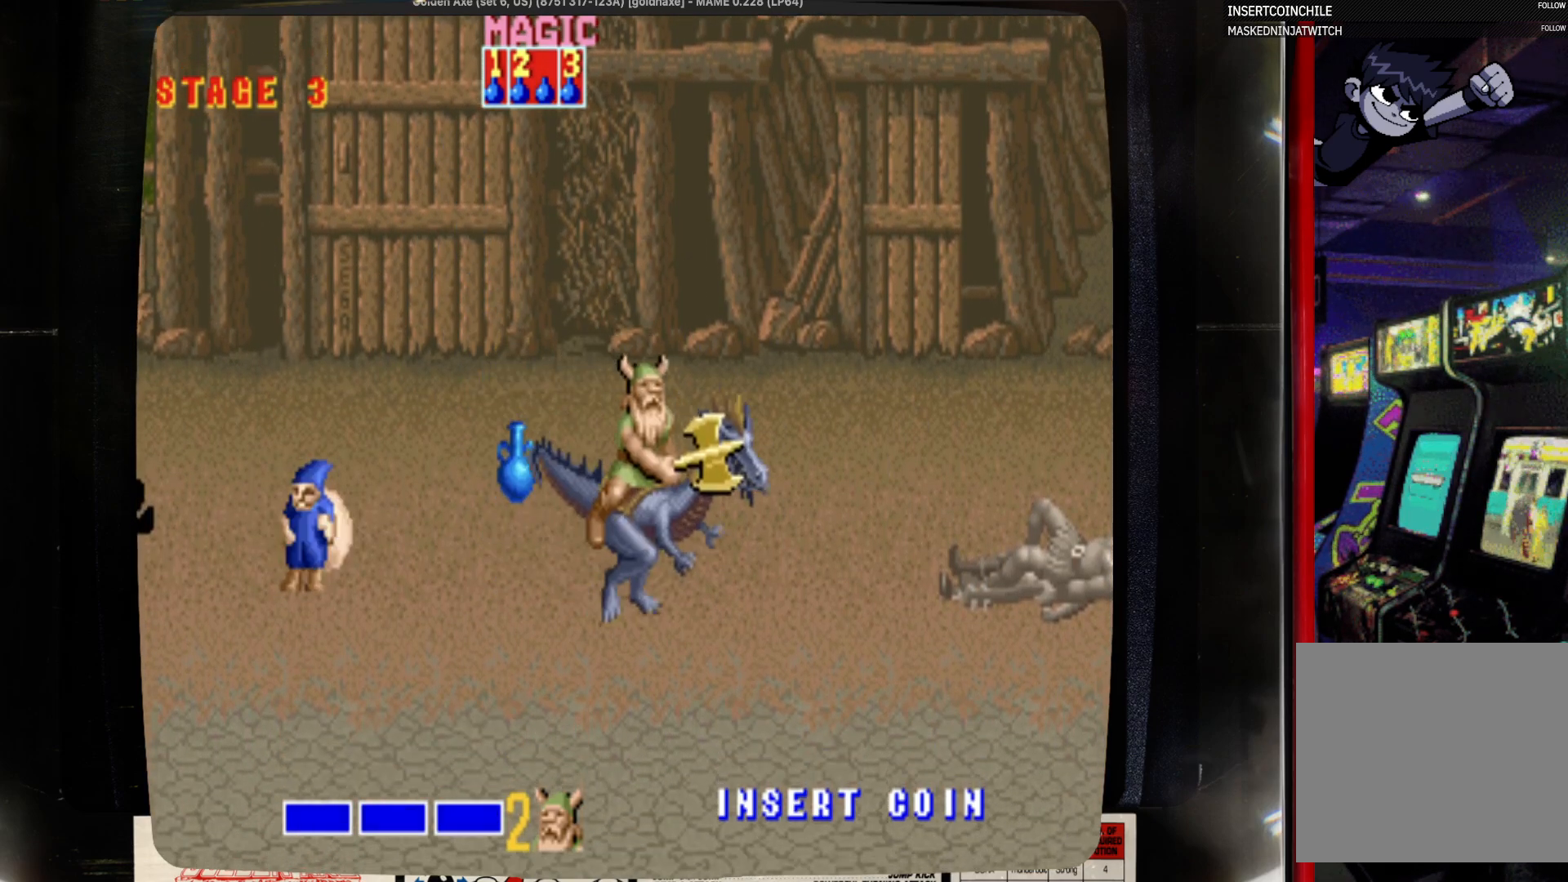
{"buttons": ["DPAD_LEFT"], "events": [[133, "DPAD_RIGHT", "up"], [250, "DPAD_DOWN", "up"], [250, "DPAD_LEFT", "down"], [250, "DPAD_UP", "down"], [350, "DPAD_UP", "up"]]}
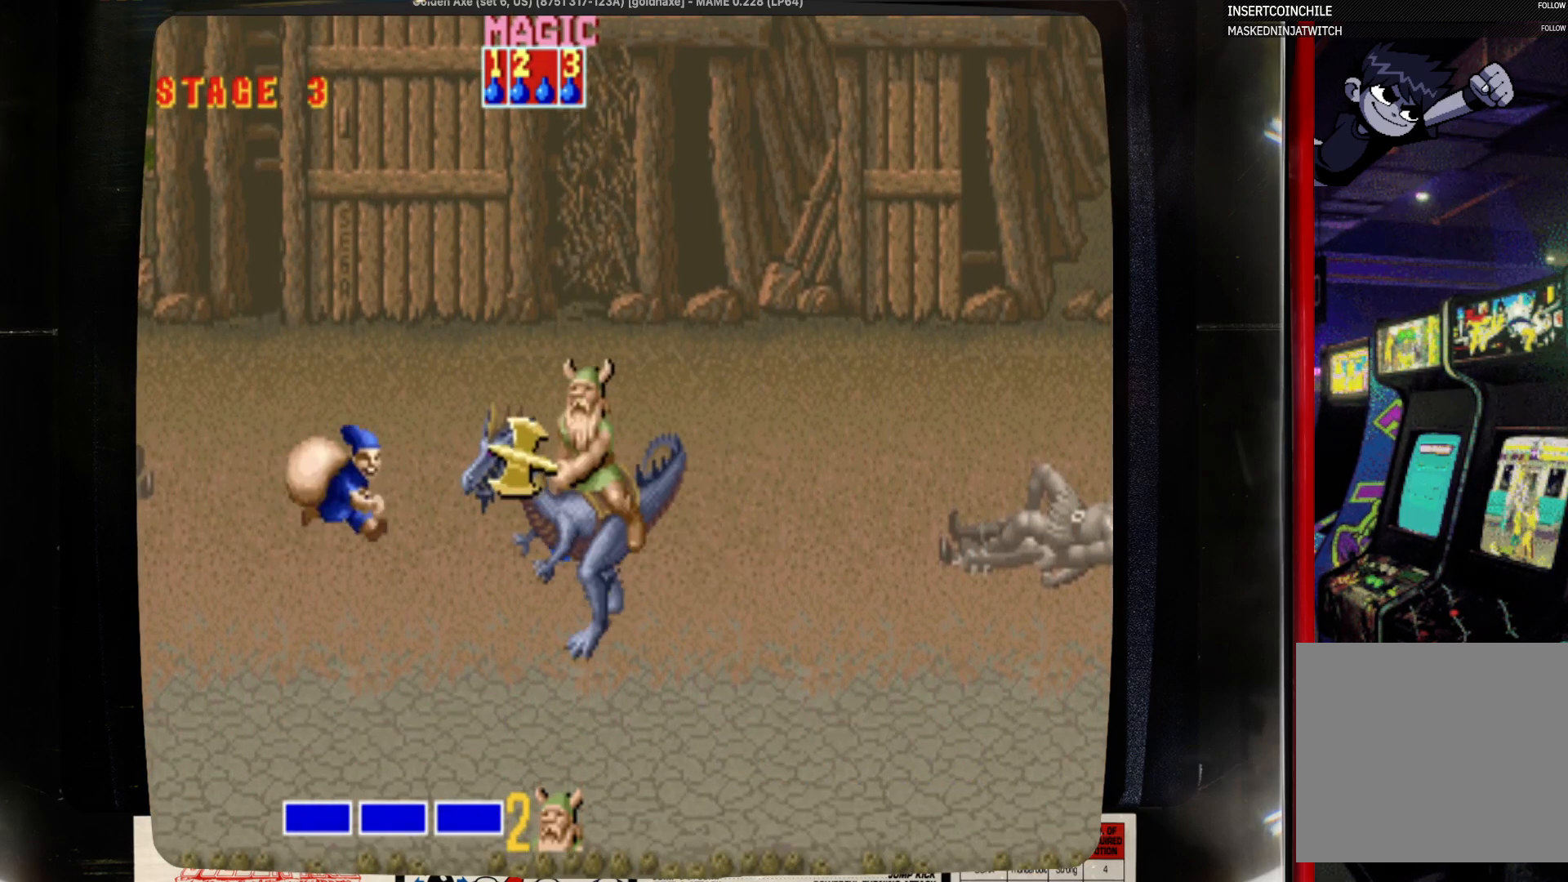
{"buttons": ["DPAD_UP", "DPAD_RIGHT"], "events": [[183, "DPAD_DOWN", "down"], [183, "DPAD_LEFT", "up"], [183, "DPAD_RIGHT", "down"], [300, "DPAD_DOWN", "up"], [300, "DPAD_UP", "down"]]}
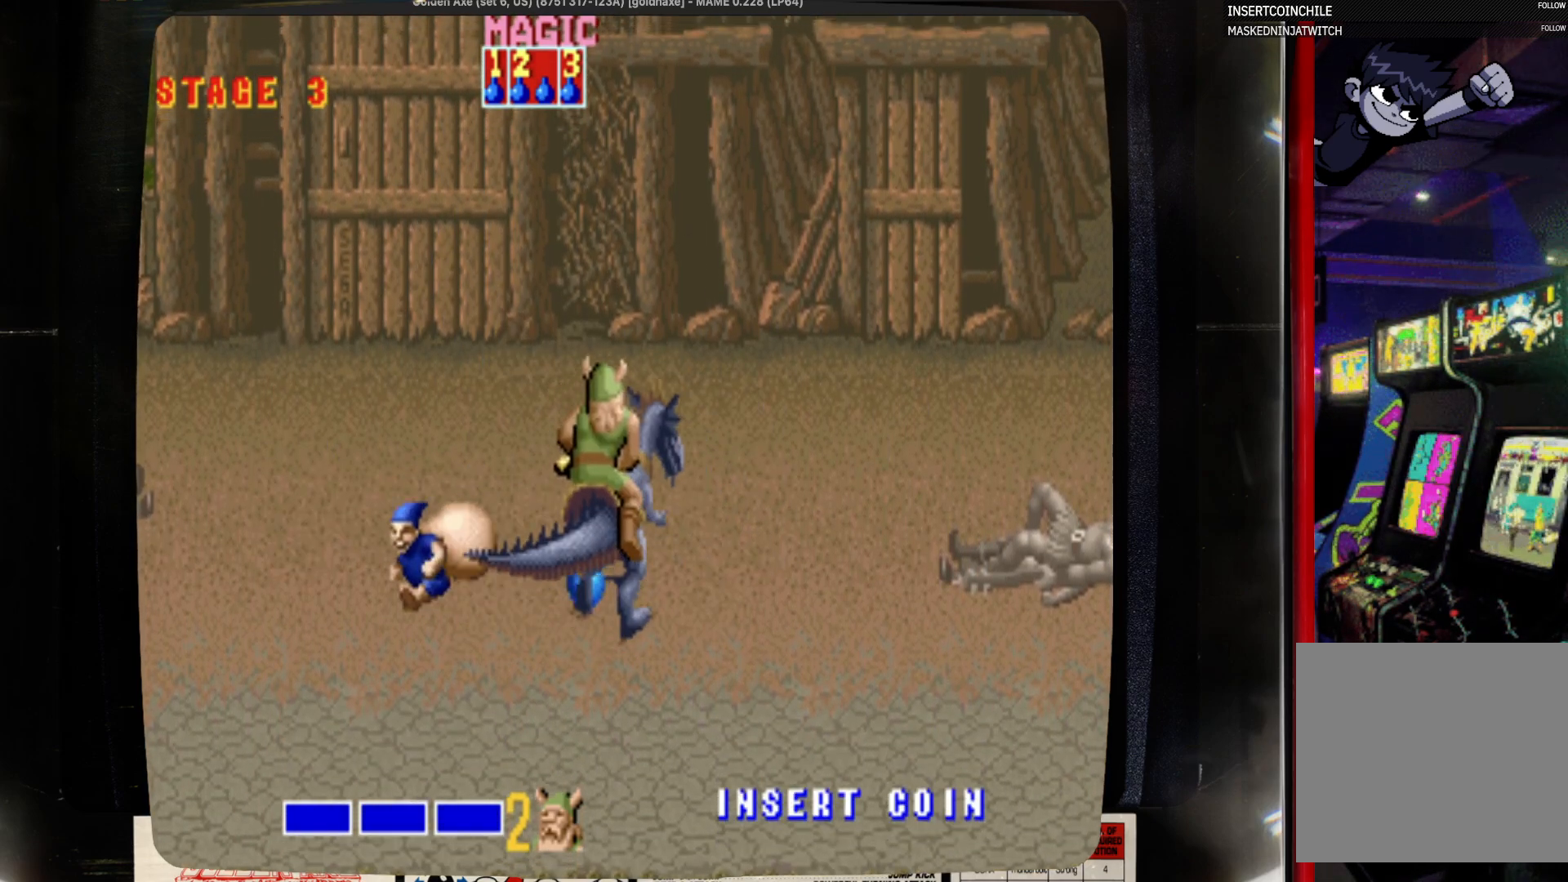
{"buttons": [], "events": [[233, "DPAD_LEFT", "down"], [233, "DPAD_RIGHT", "up"], [233, "DPAD_UP", "up"], [333, "DPAD_LEFT", "up"], [333, "SQUARE", "down"], [450, "SQUARE", "up"]]}
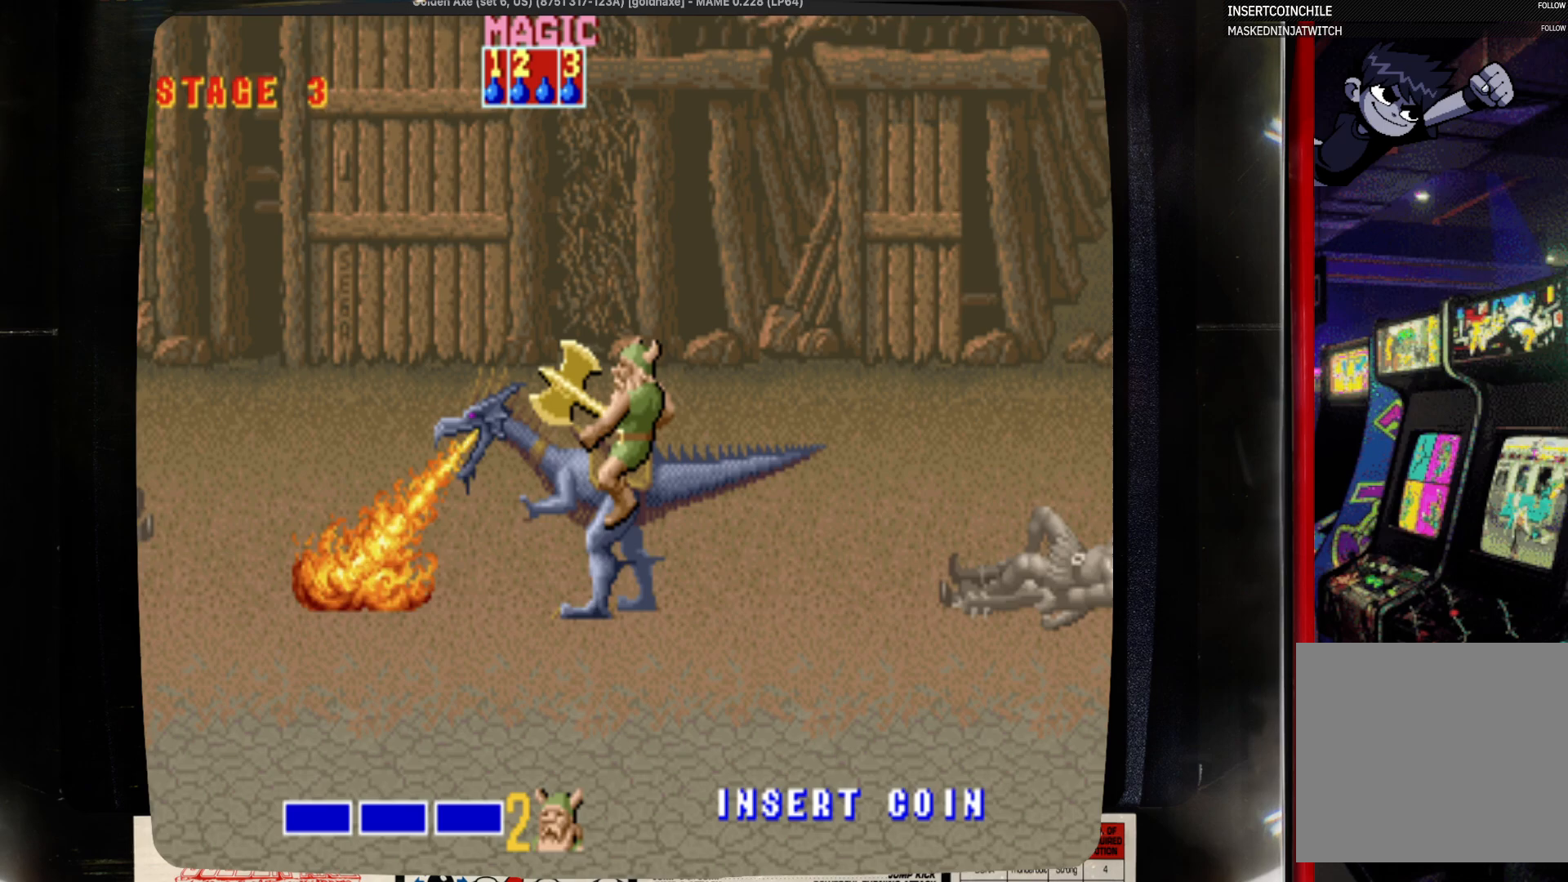
{"buttons": ["DPAD_DOWN"], "events": [[267, "DPAD_DOWN", "down"]]}
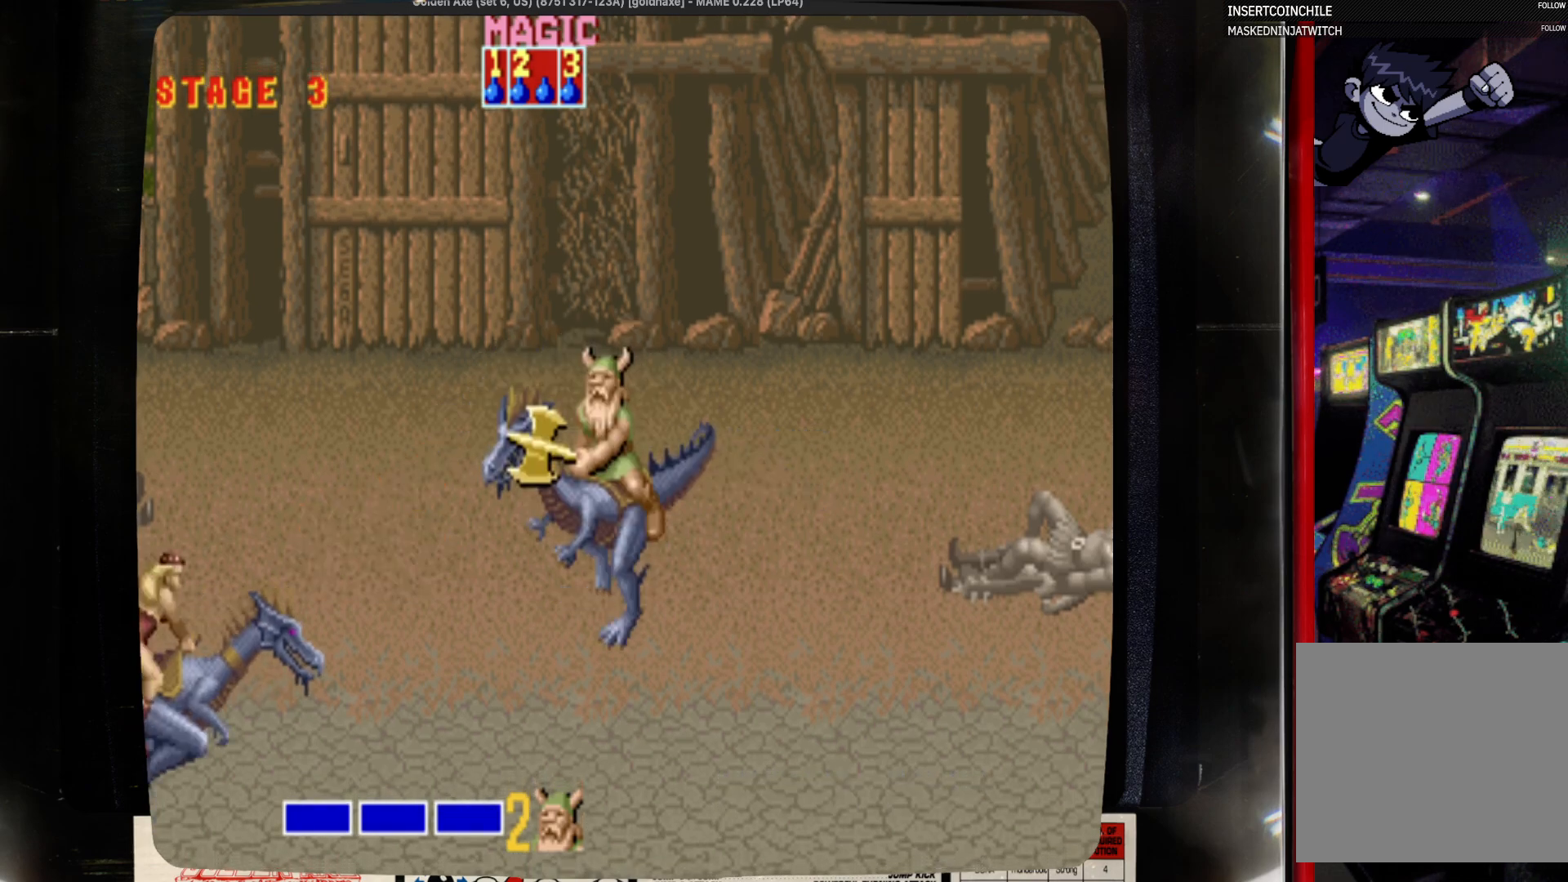
{"buttons": ["DPAD_LEFT"], "events": [[317, "DPAD_DOWN", "up"], [317, "DPAD_LEFT", "down"]]}